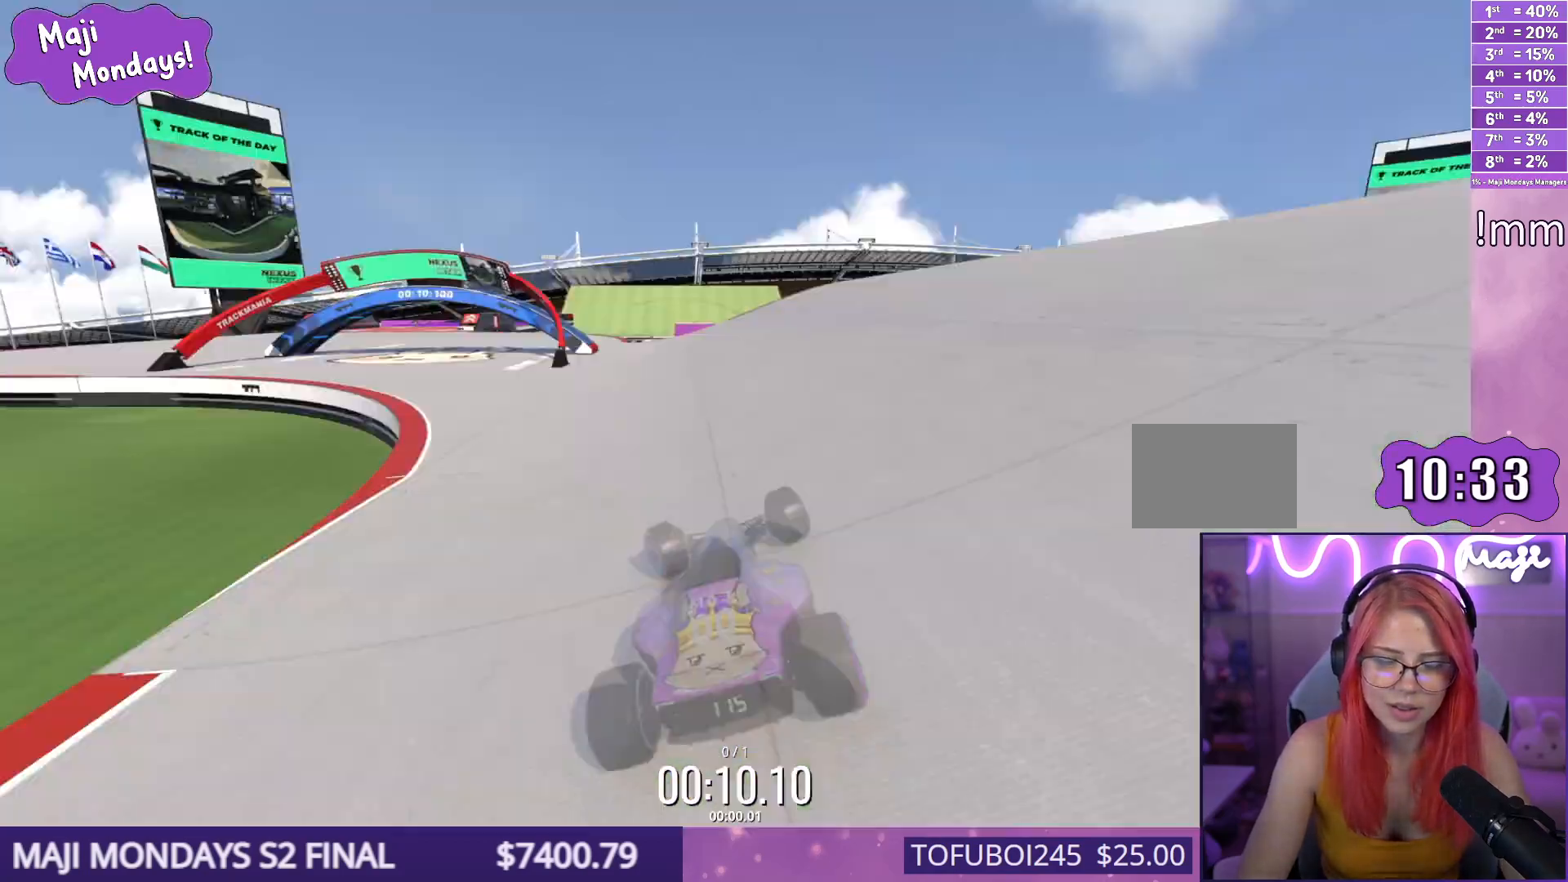
Gameplay with keyboard; each line is a JSON object with the keys held at the frame after it. "events" lists presses ("down") and releases ("up") of "down", "left", "right" and "up" between this image and that frame as [ms after this image, input, new state], when the widget could be followed in between. No other keys are recorded. Mouse input is not recorded.
{"keys": ["up"], "events": [[500, "left", "up"]]}
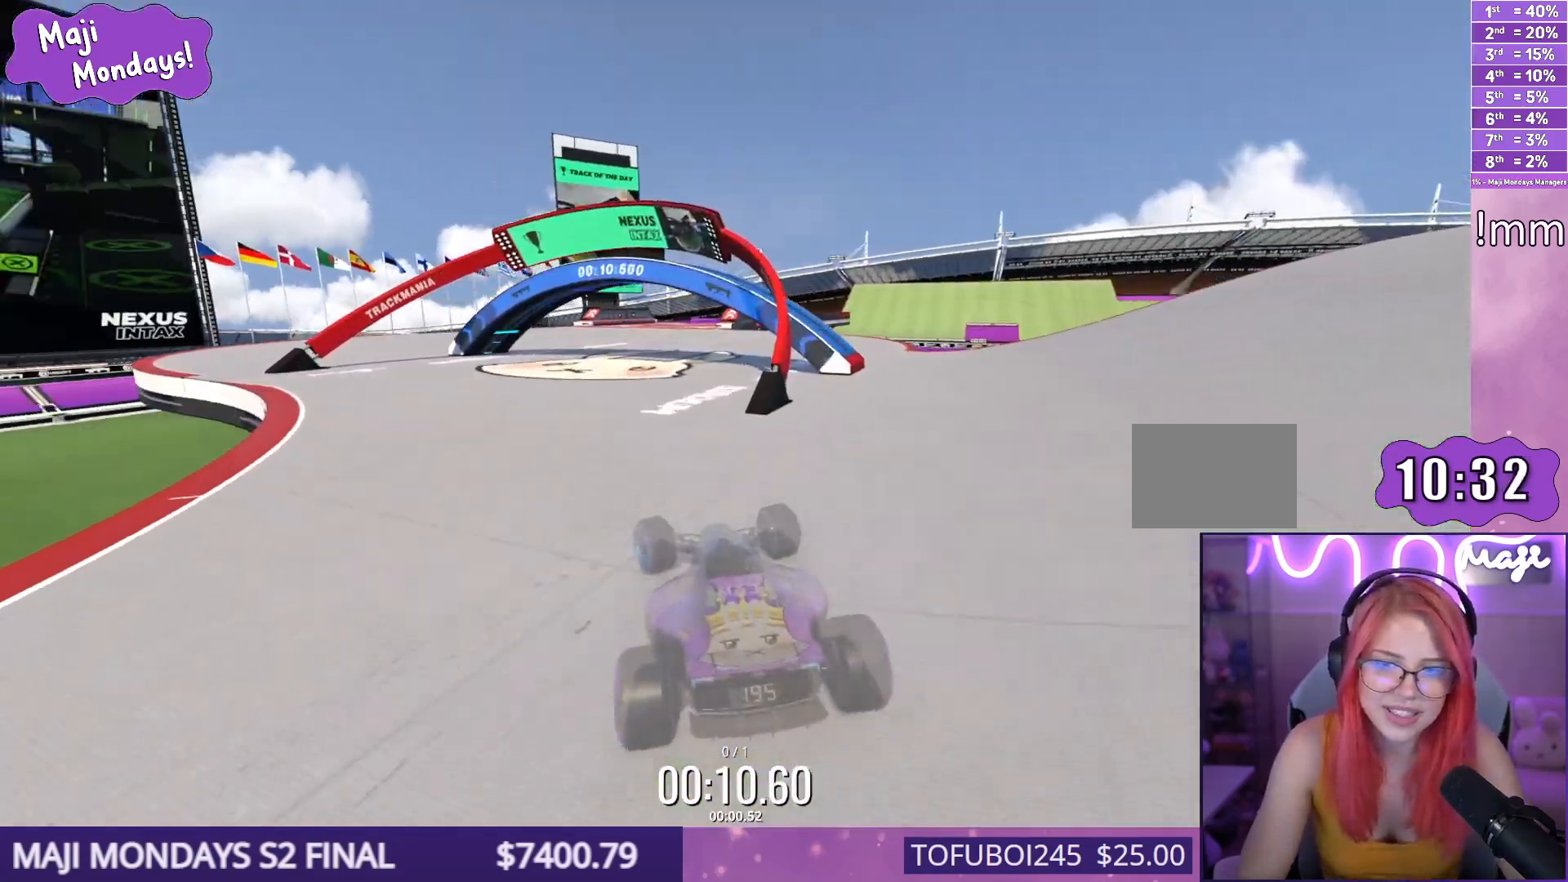
{"keys": ["left", "up"], "events": [[17, "right", "down"], [483, "right", "up"], [500, "left", "down"]]}
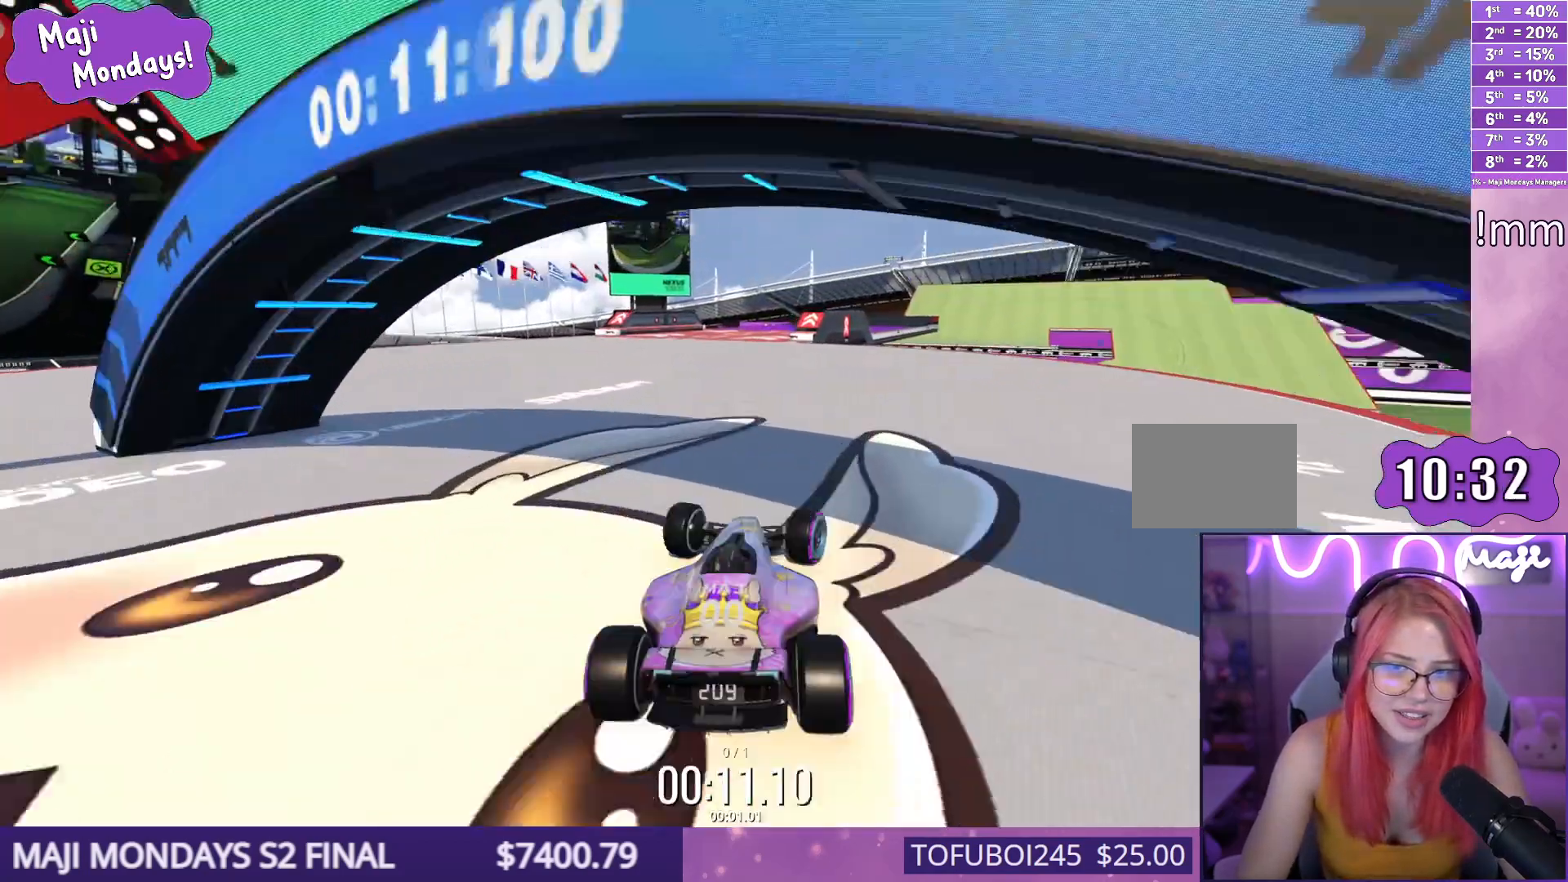
{"keys": ["up"], "events": [[300, "left", "up"]]}
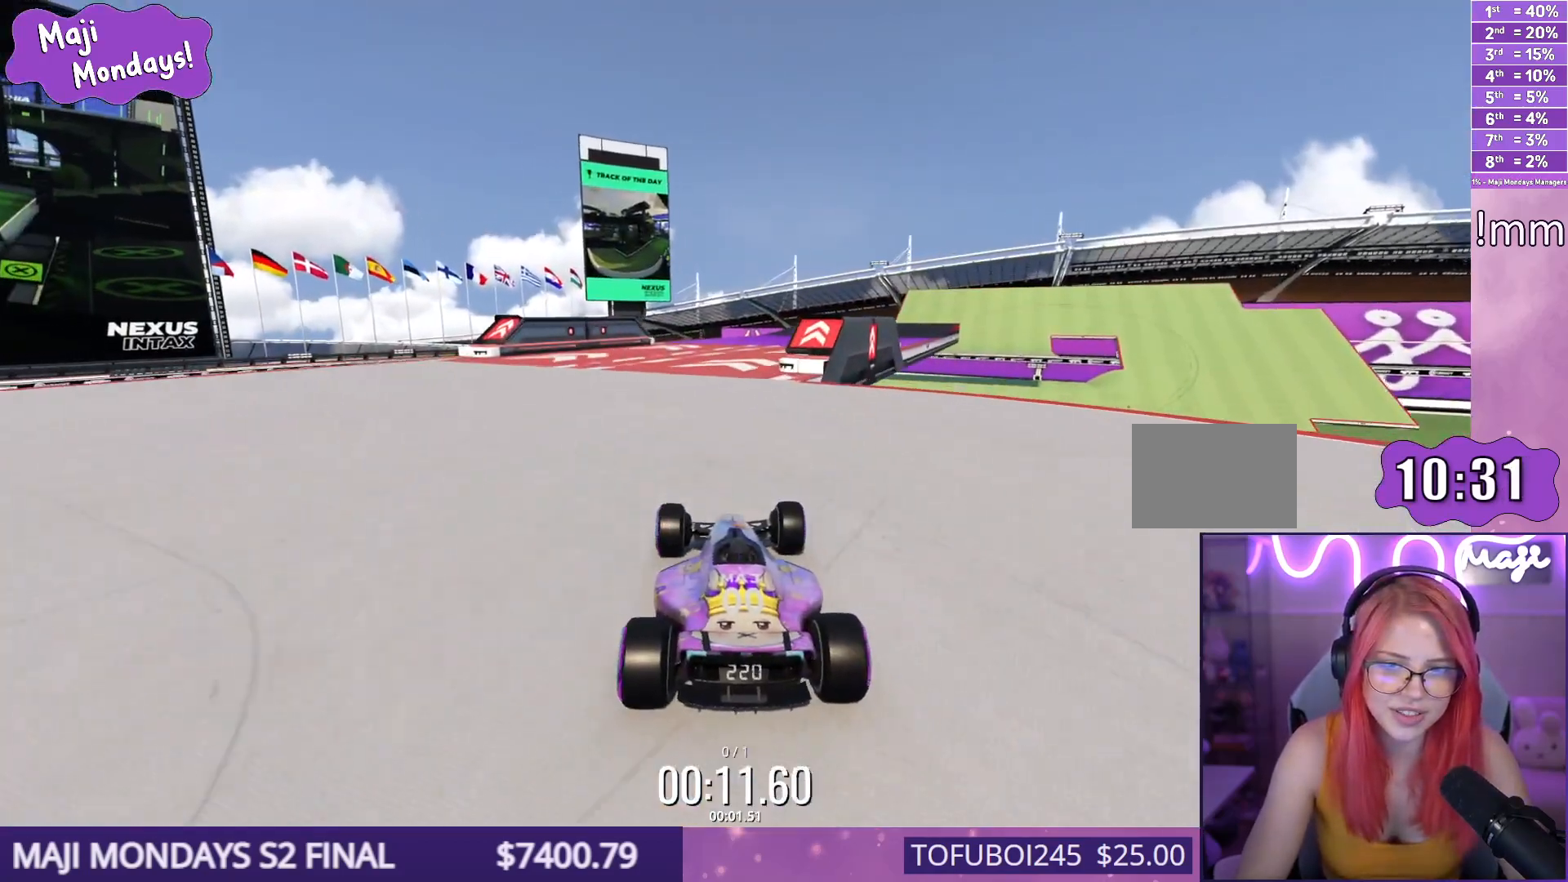
{"keys": ["right", "up"]}
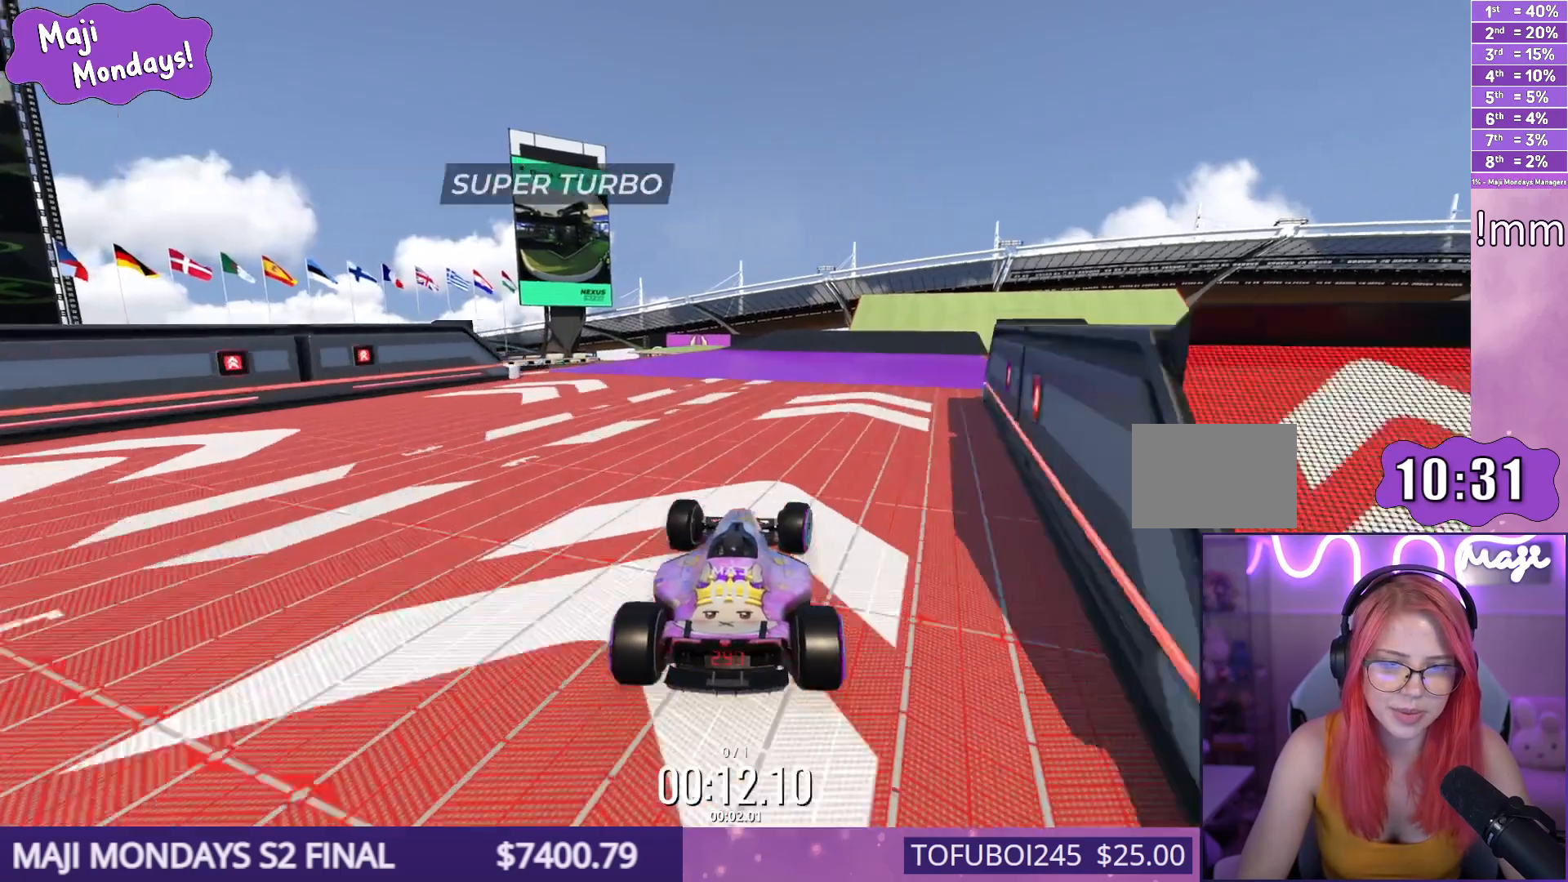
{"keys": ["right", "up"], "events": [[33, "right", "up"], [167, "right", "down"], [250, "right", "up"], [367, "right", "down"]]}
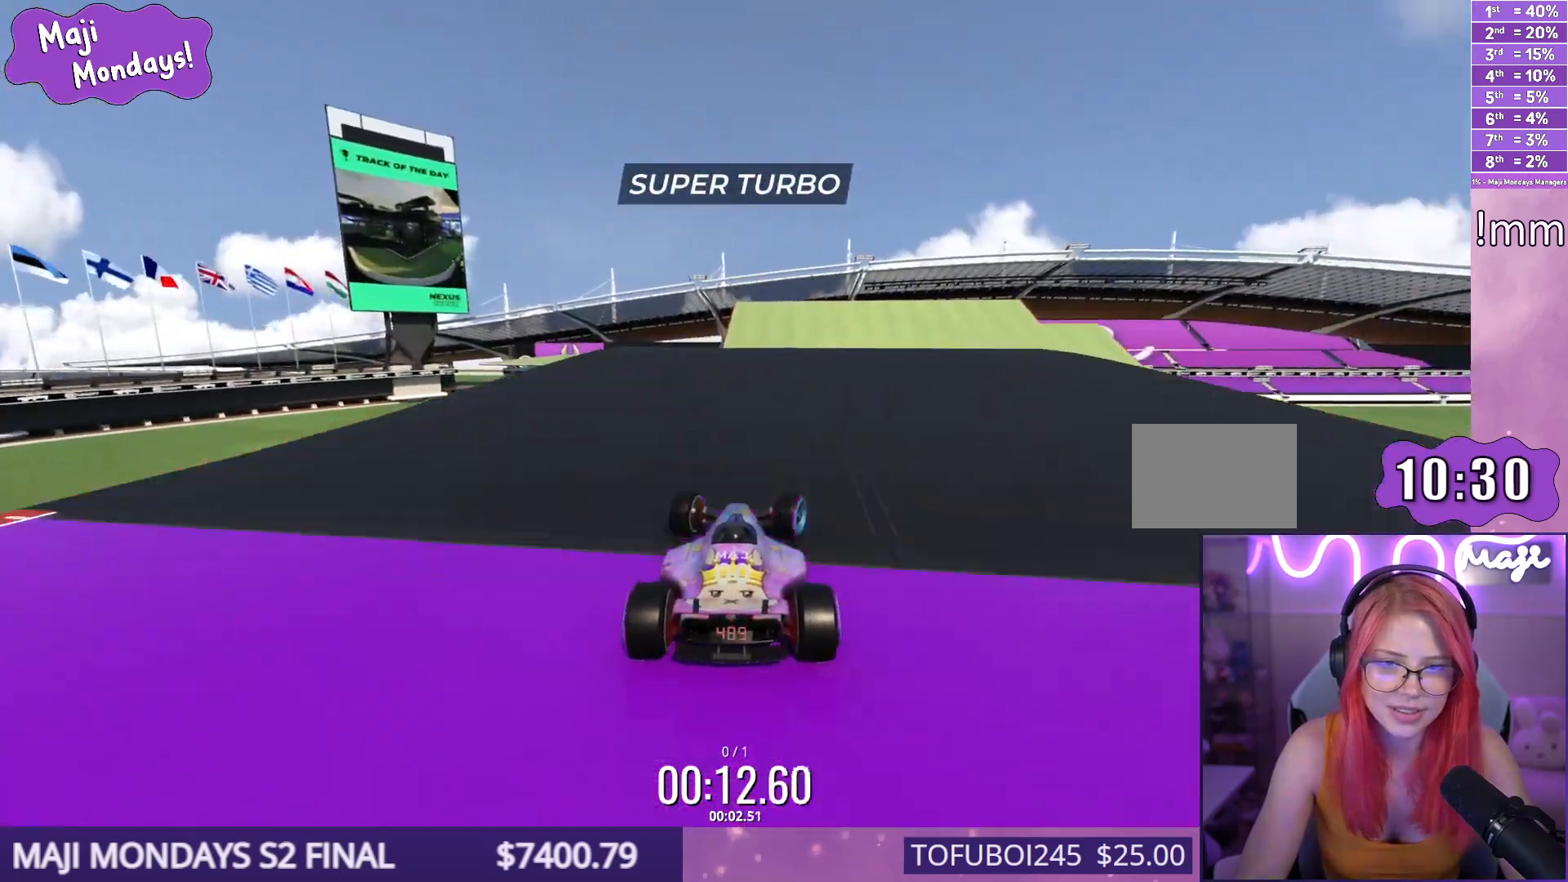
{"keys": ["right", "up"], "events": []}
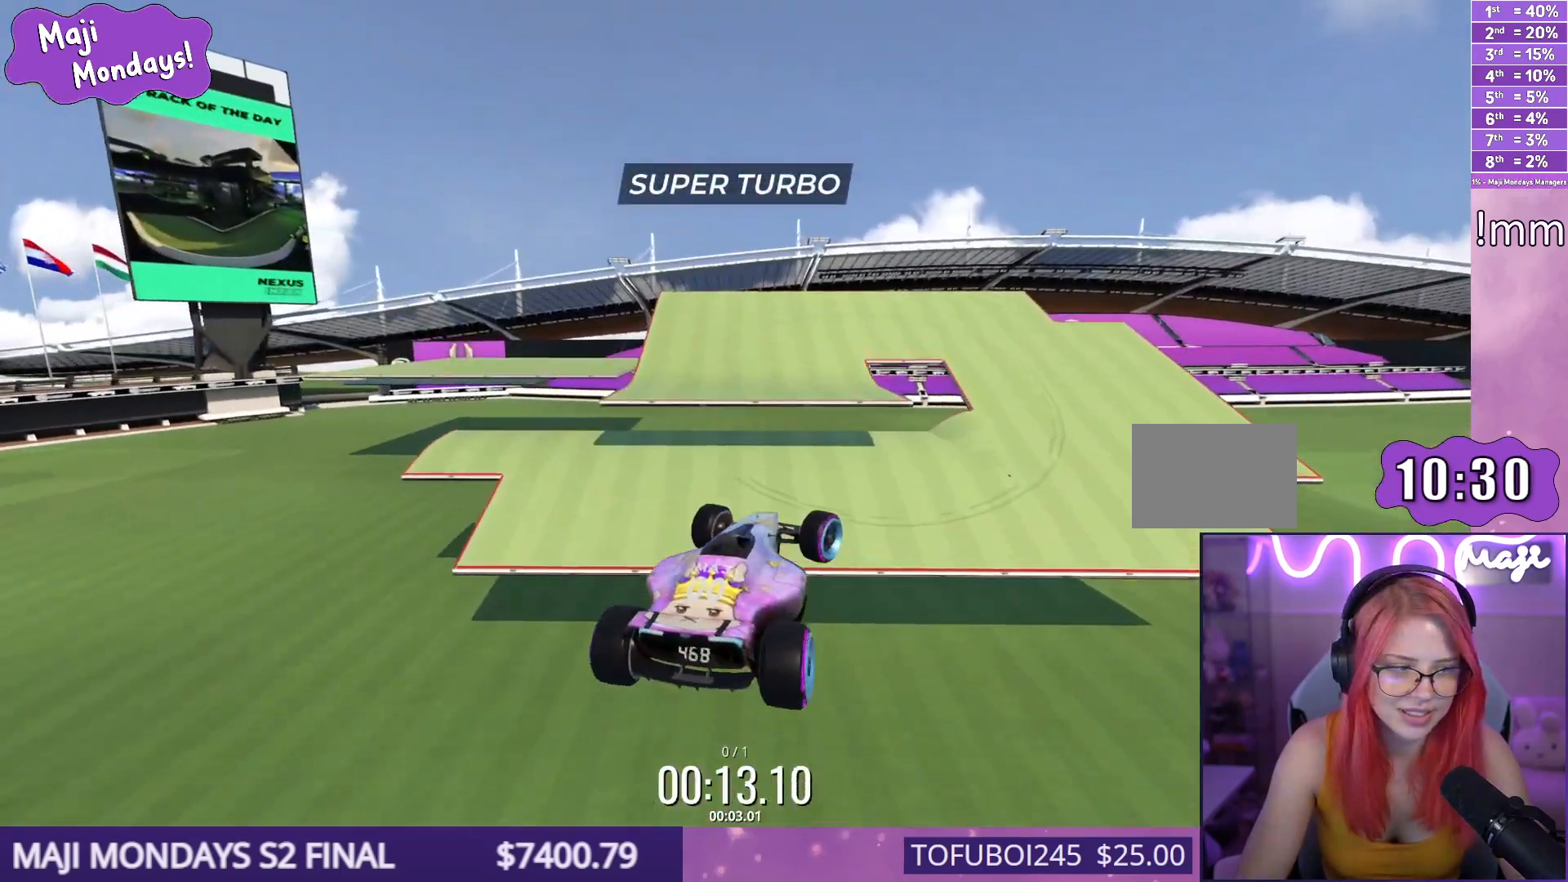
{"keys": ["right", "up"], "events": []}
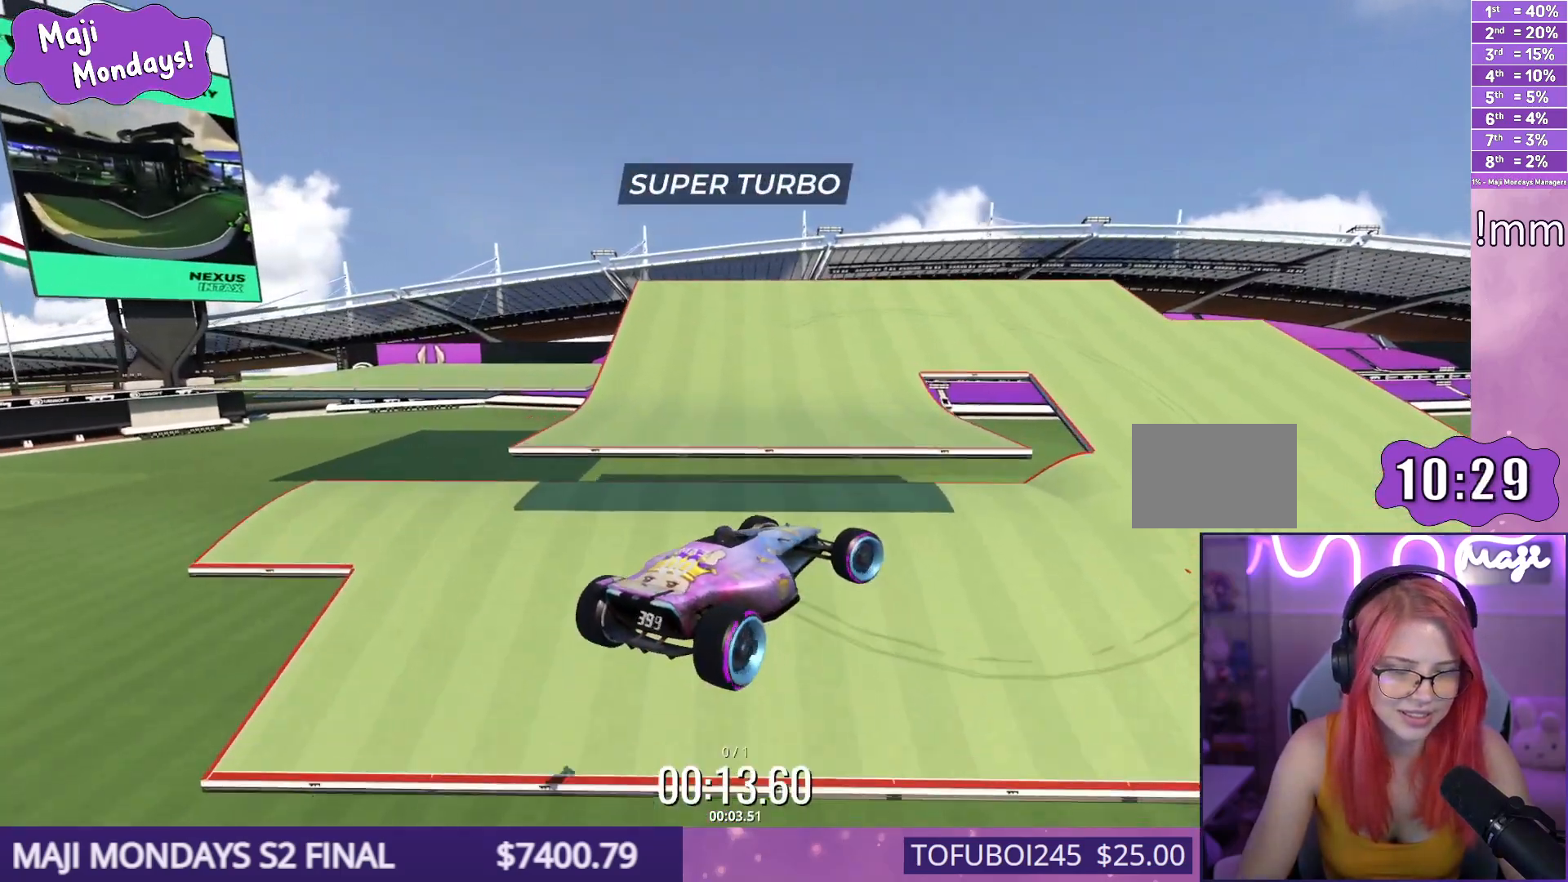
{"keys": ["down", "right", "up"], "events": [[433, "down", "down"]]}
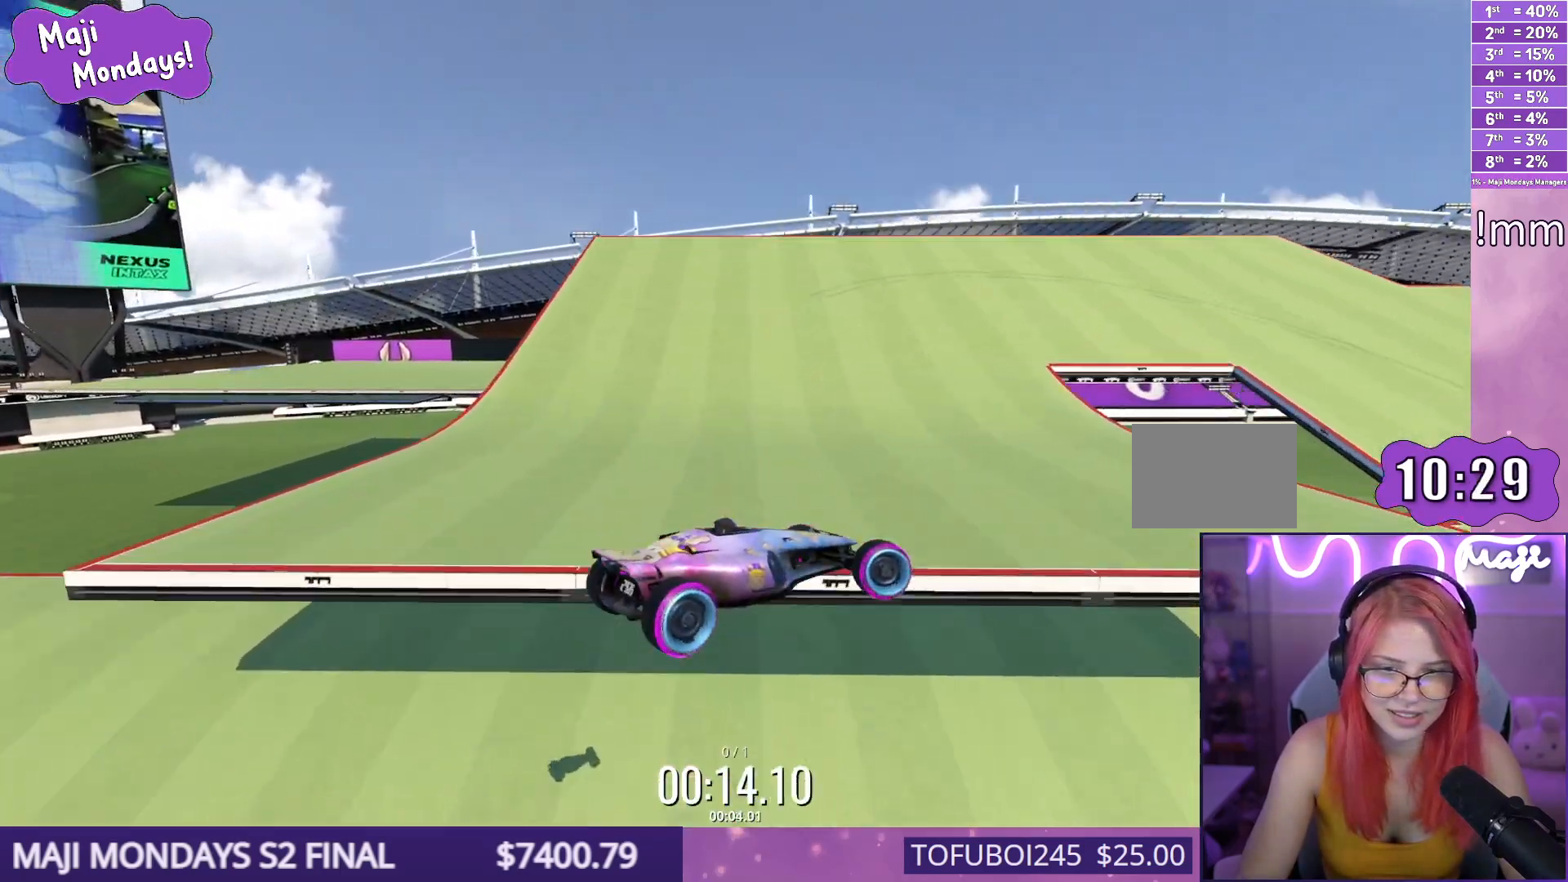
{"keys": ["down", "right", "up"], "events": []}
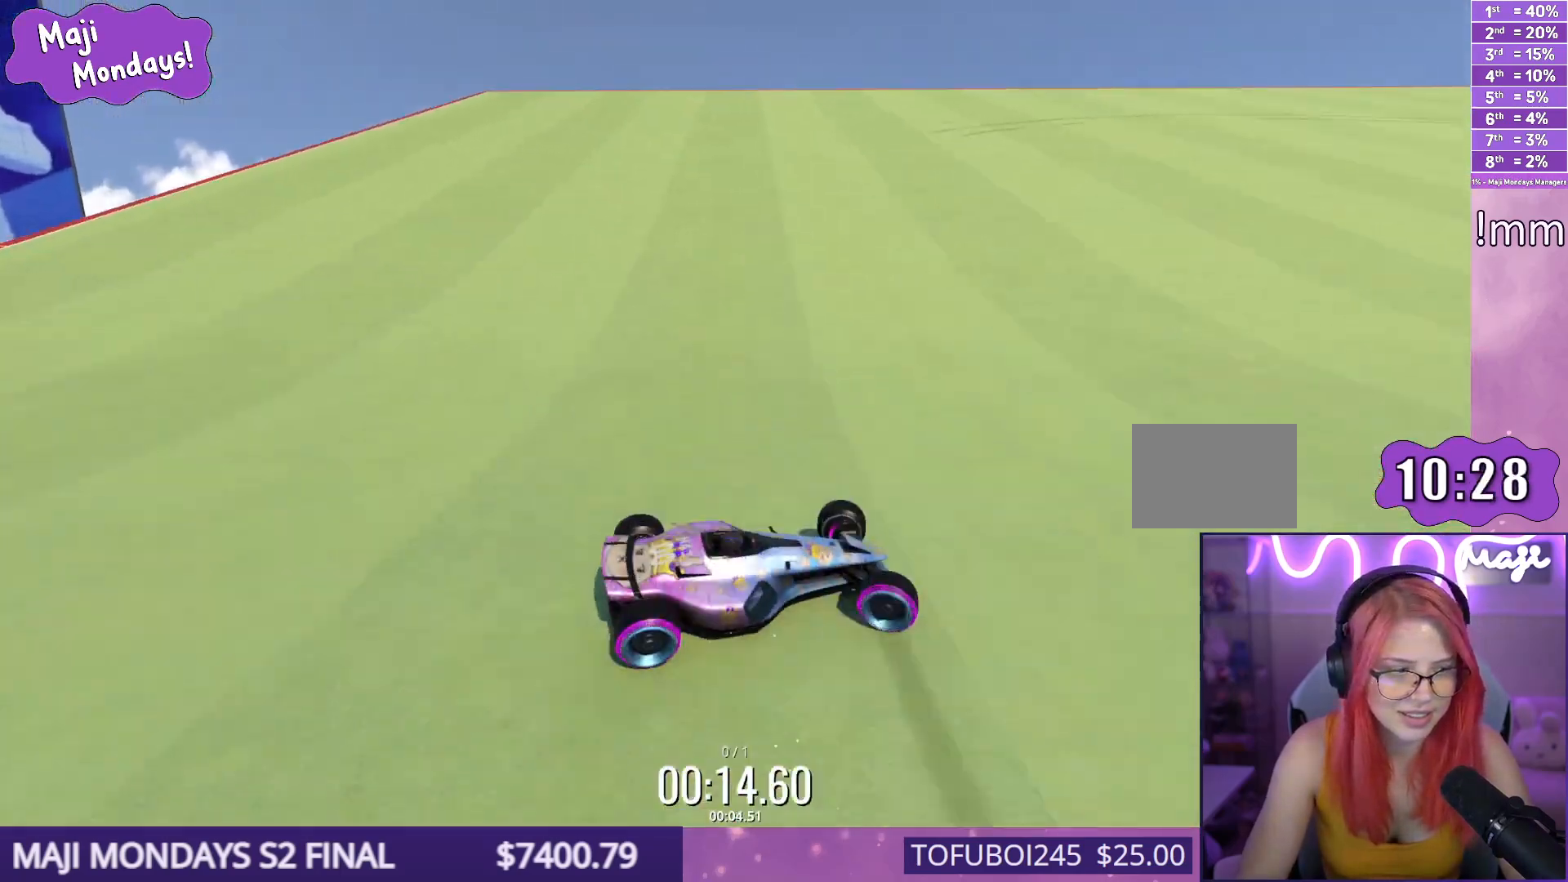
{"keys": ["down", "right", "up"], "events": []}
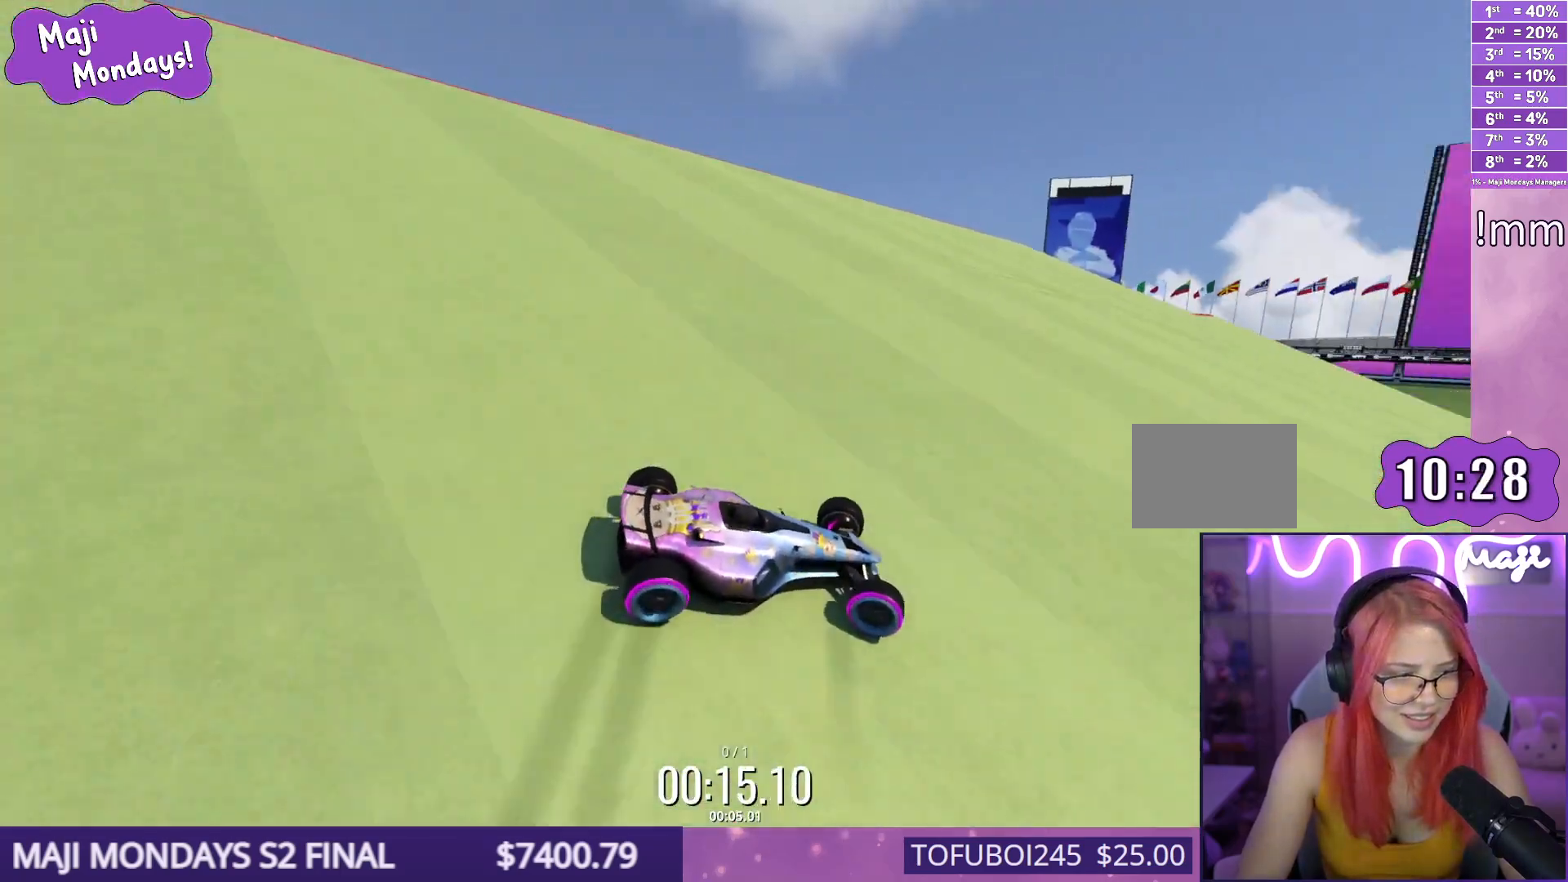
{"keys": ["down", "right", "up"], "events": []}
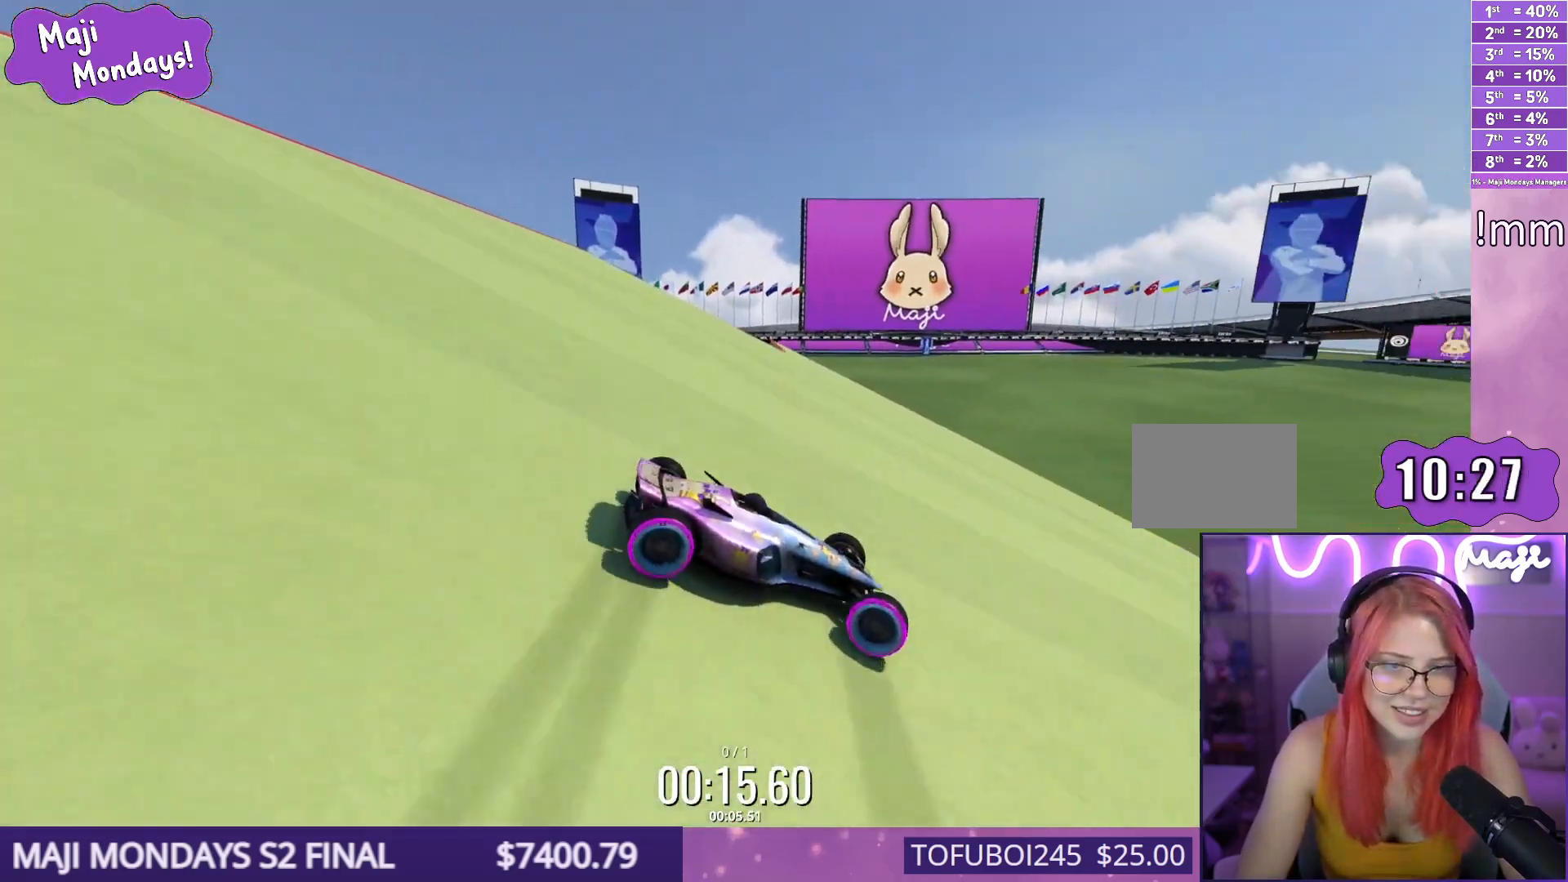
{"keys": ["down", "right", "up"], "events": []}
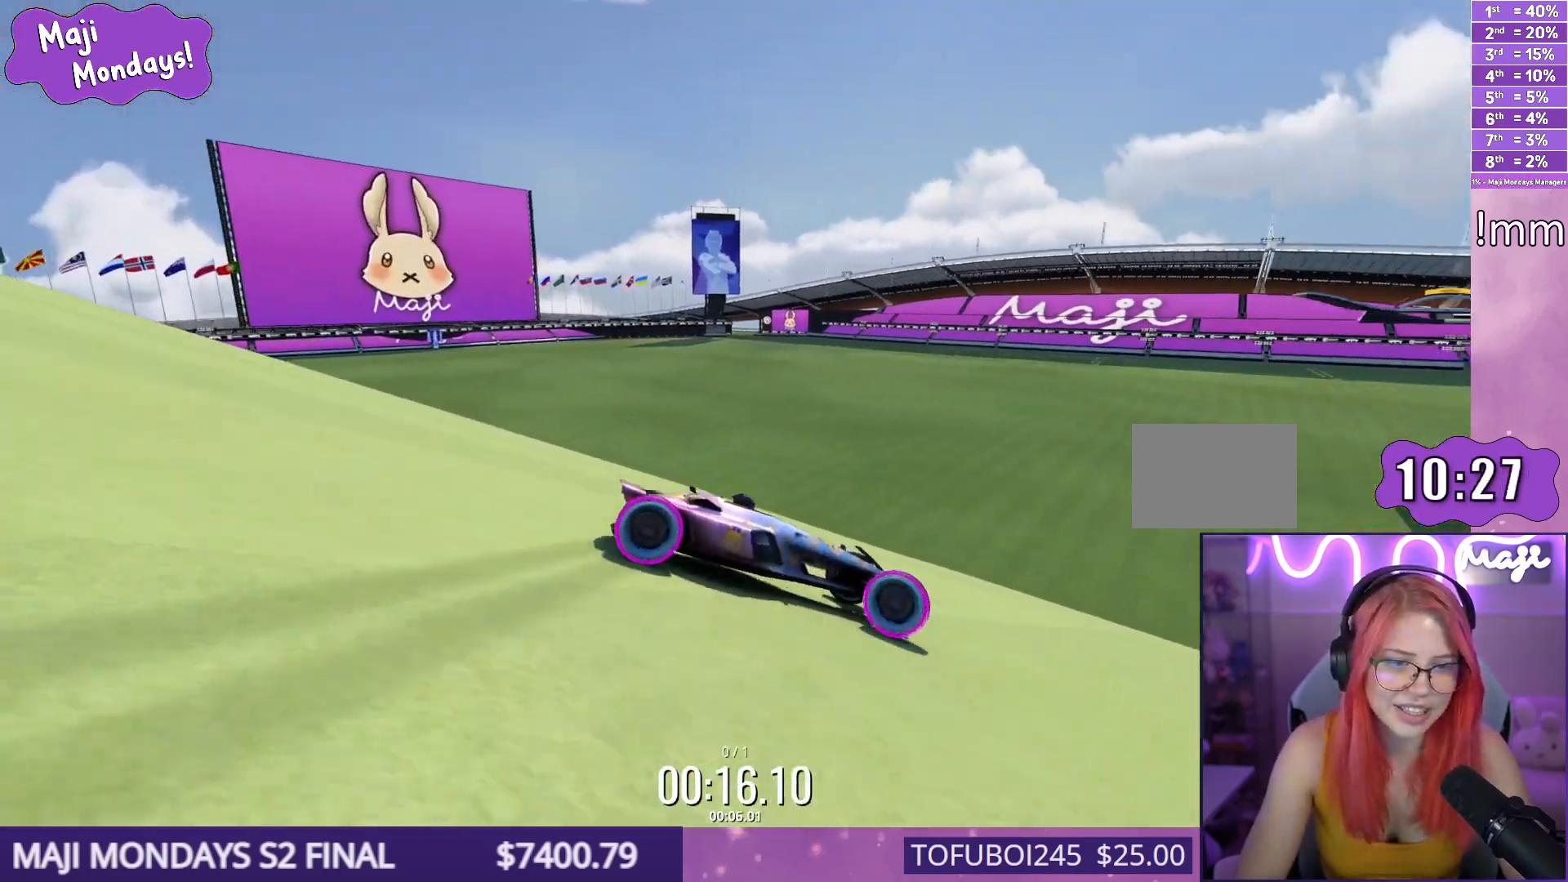
{"keys": ["down", "right", "up"], "events": []}
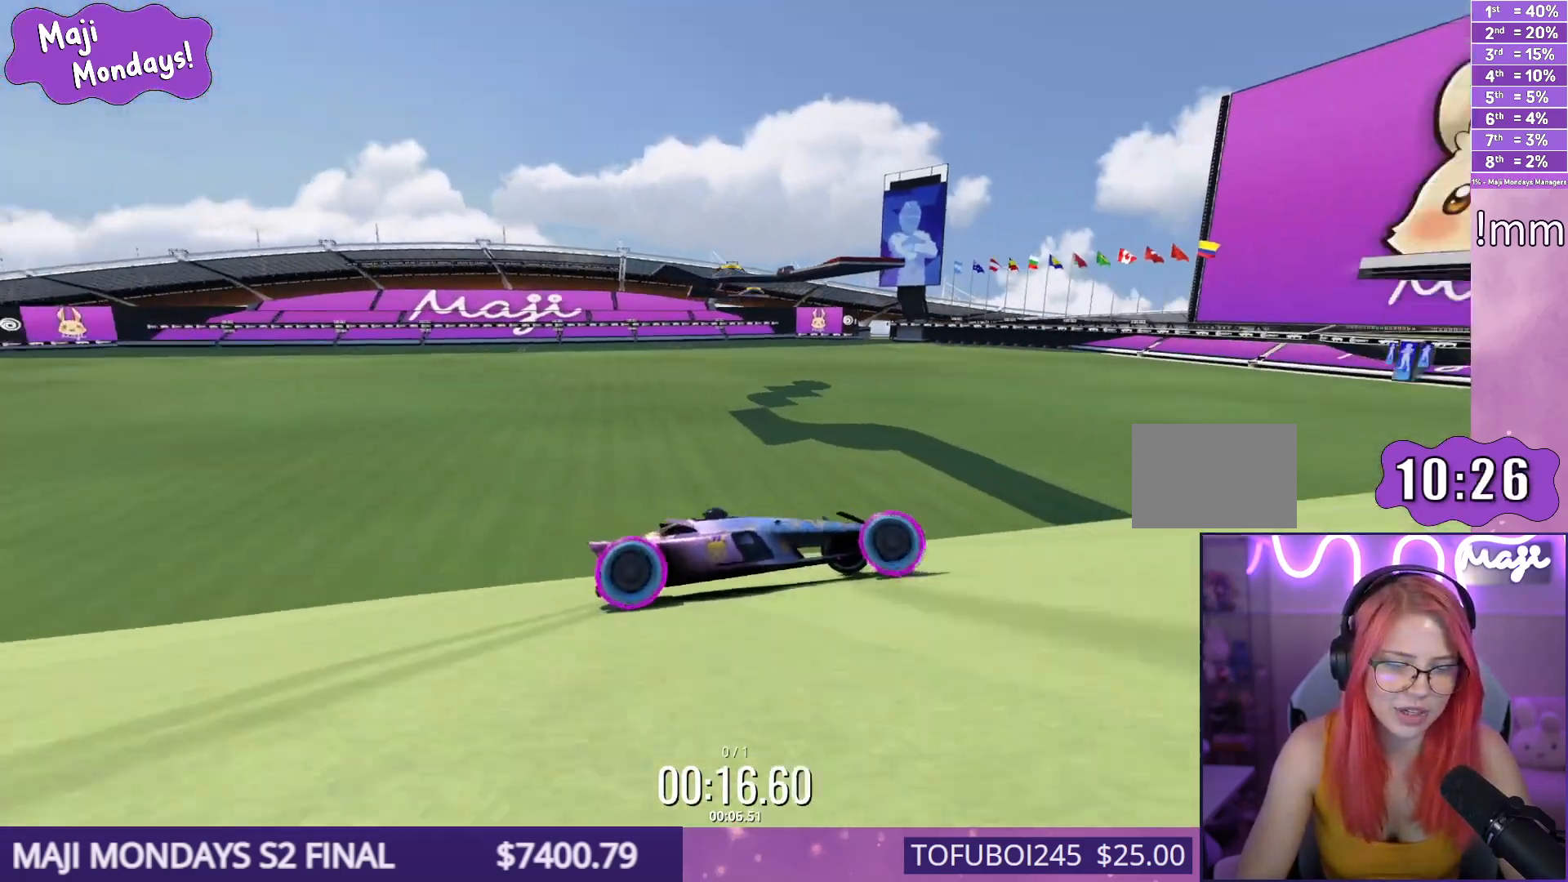
{"keys": ["down", "right", "up"], "events": []}
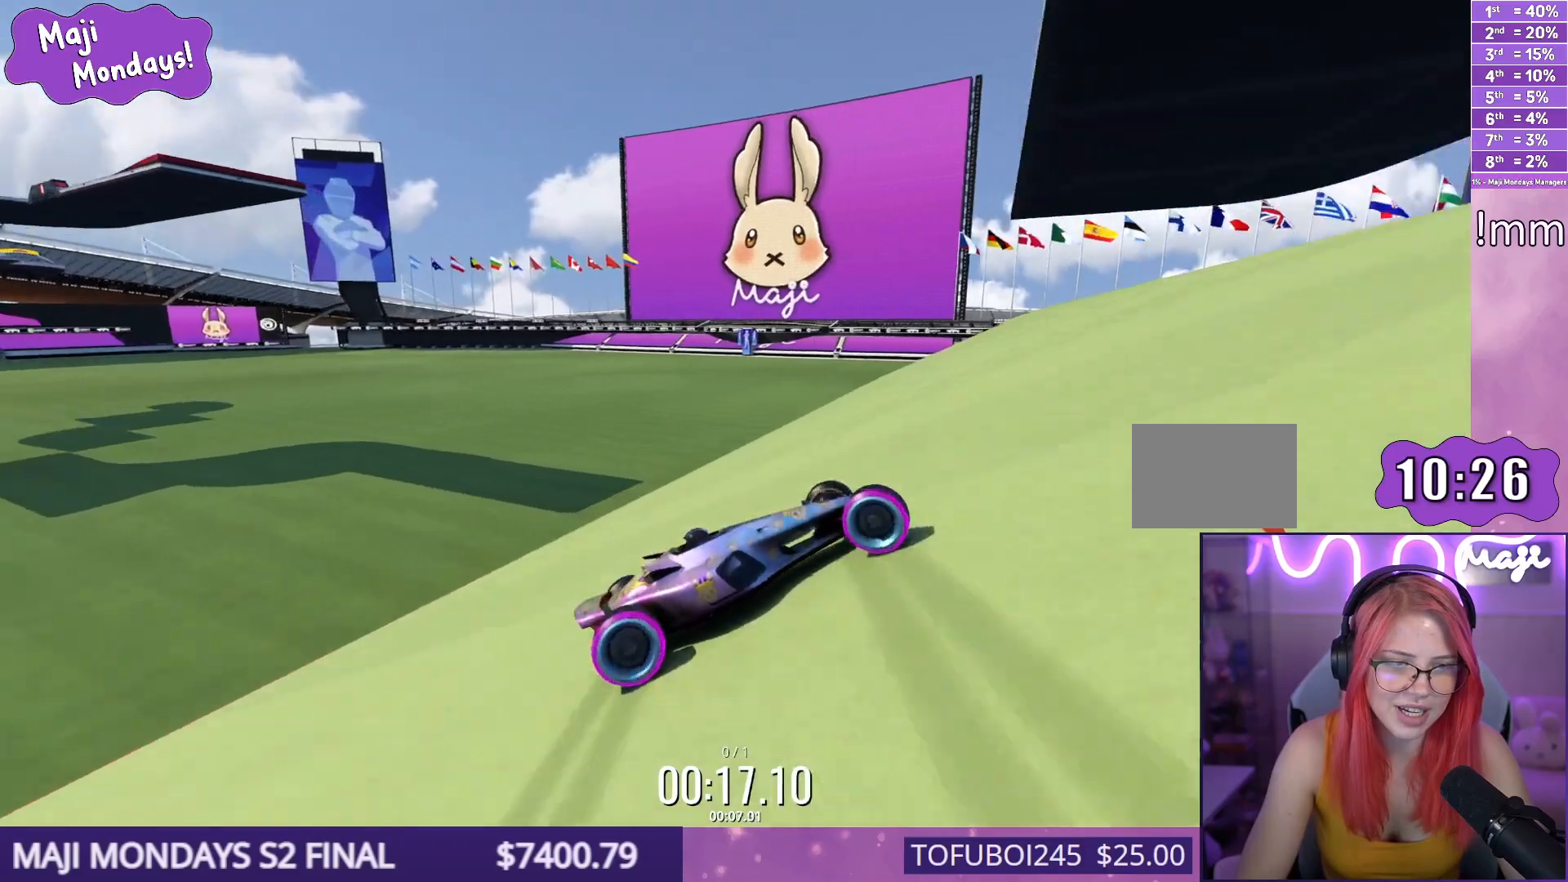
{"keys": ["down", "right", "up"], "events": []}
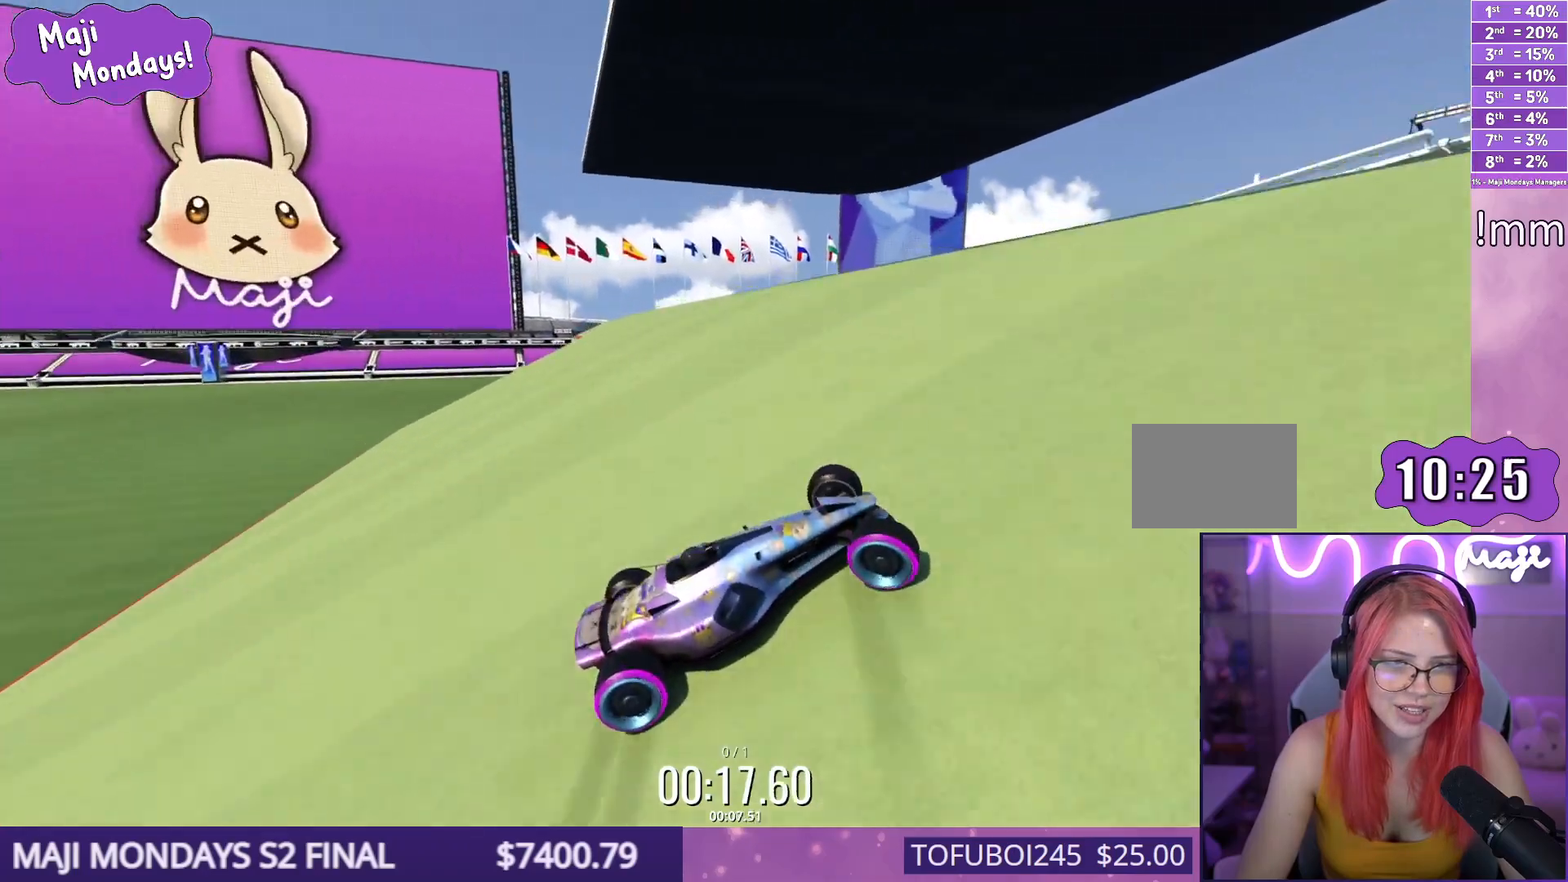
{"keys": ["down", "right", "up"], "events": []}
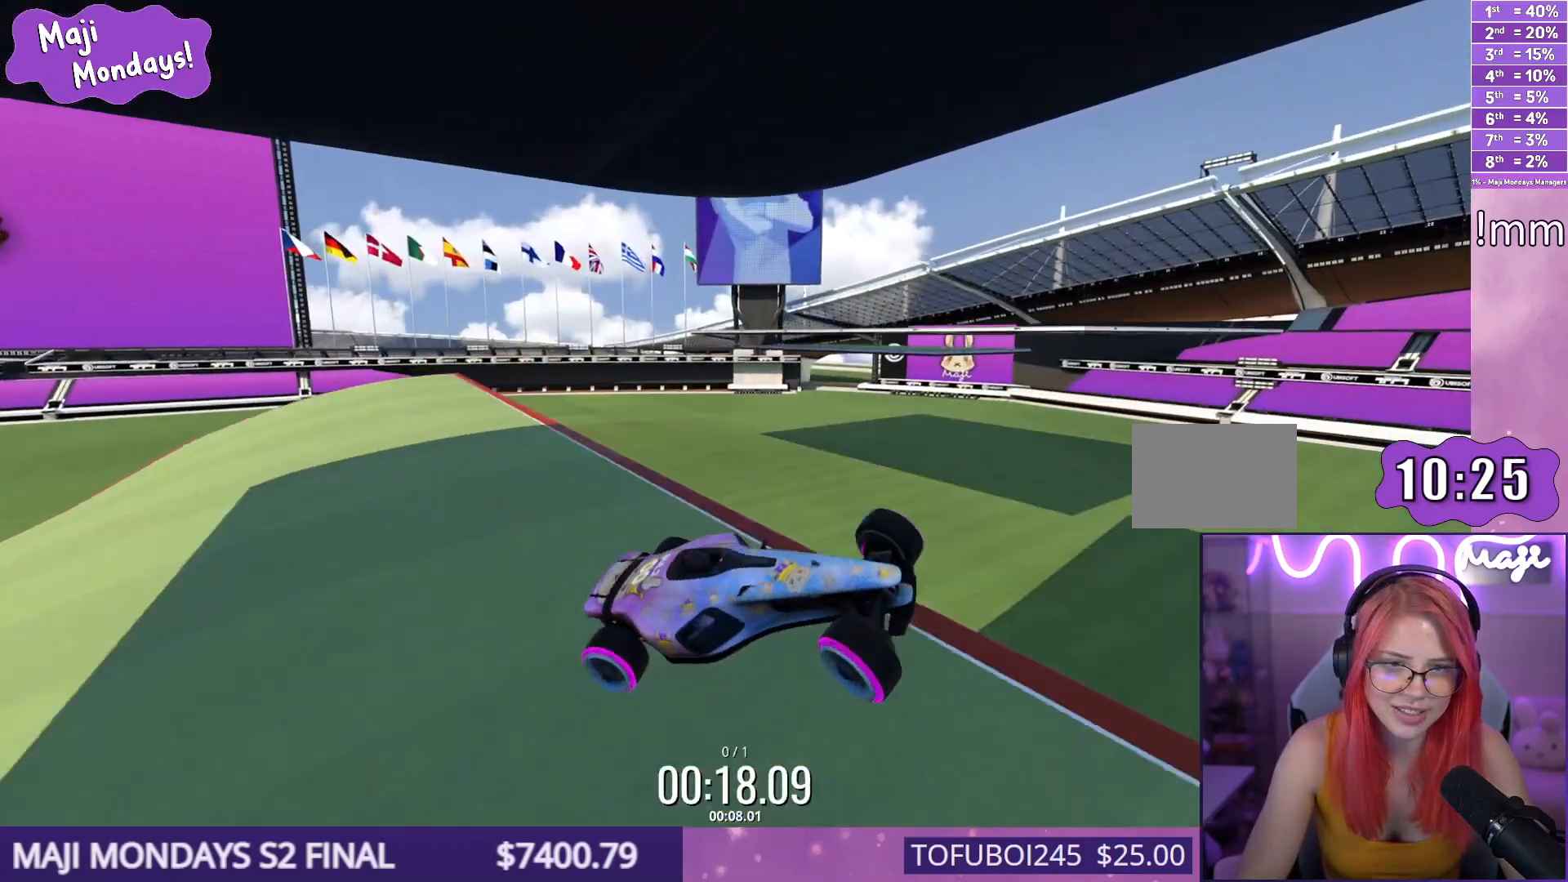
{"keys": ["down", "right", "up"], "events": []}
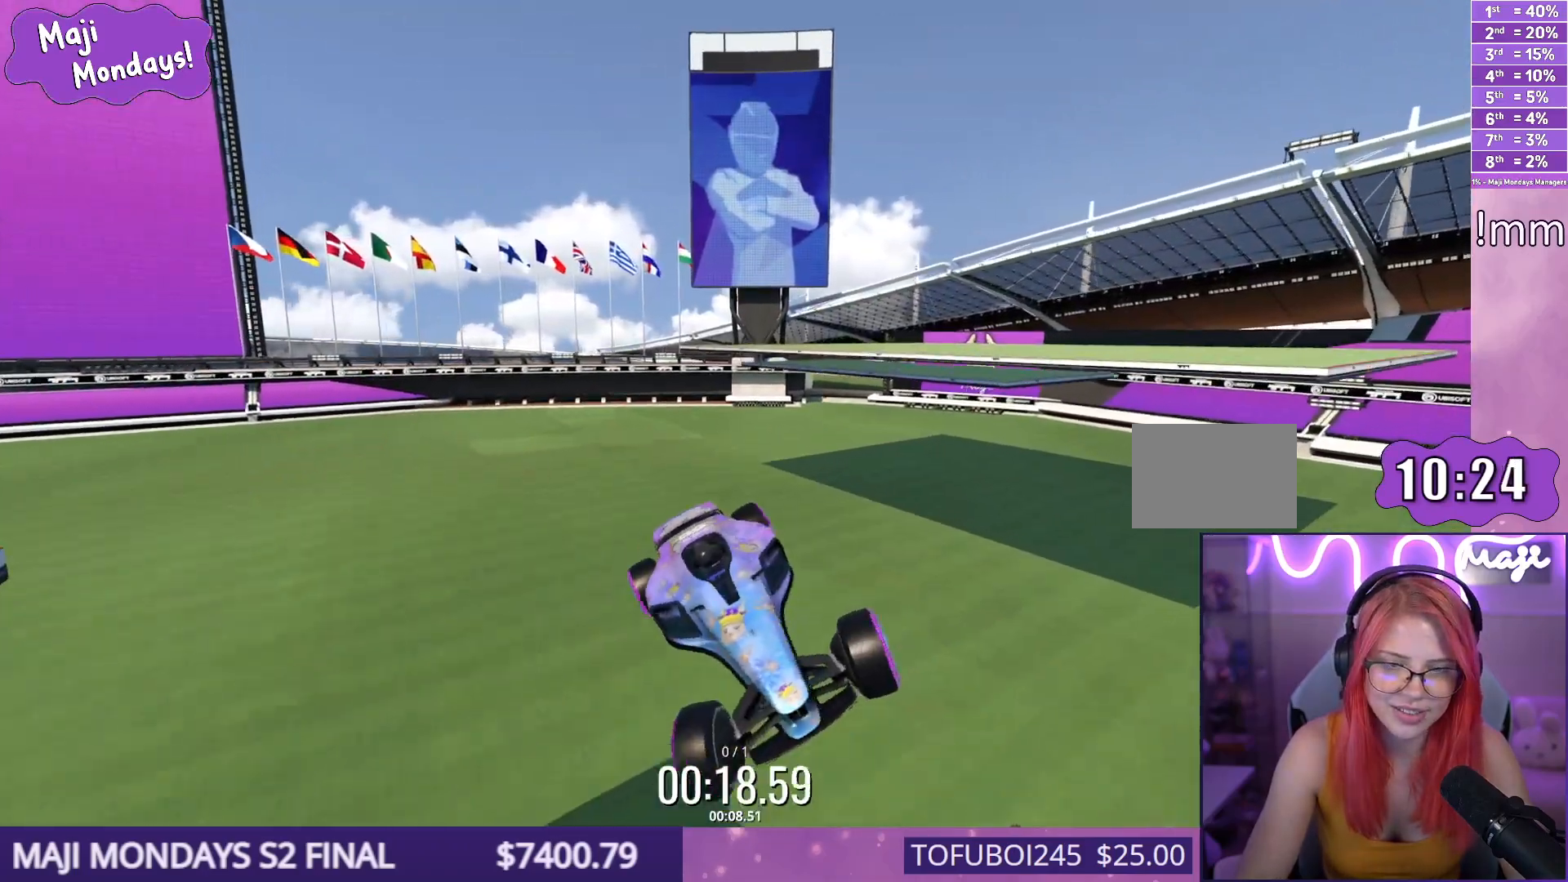
{"keys": ["down", "right", "up"], "events": []}
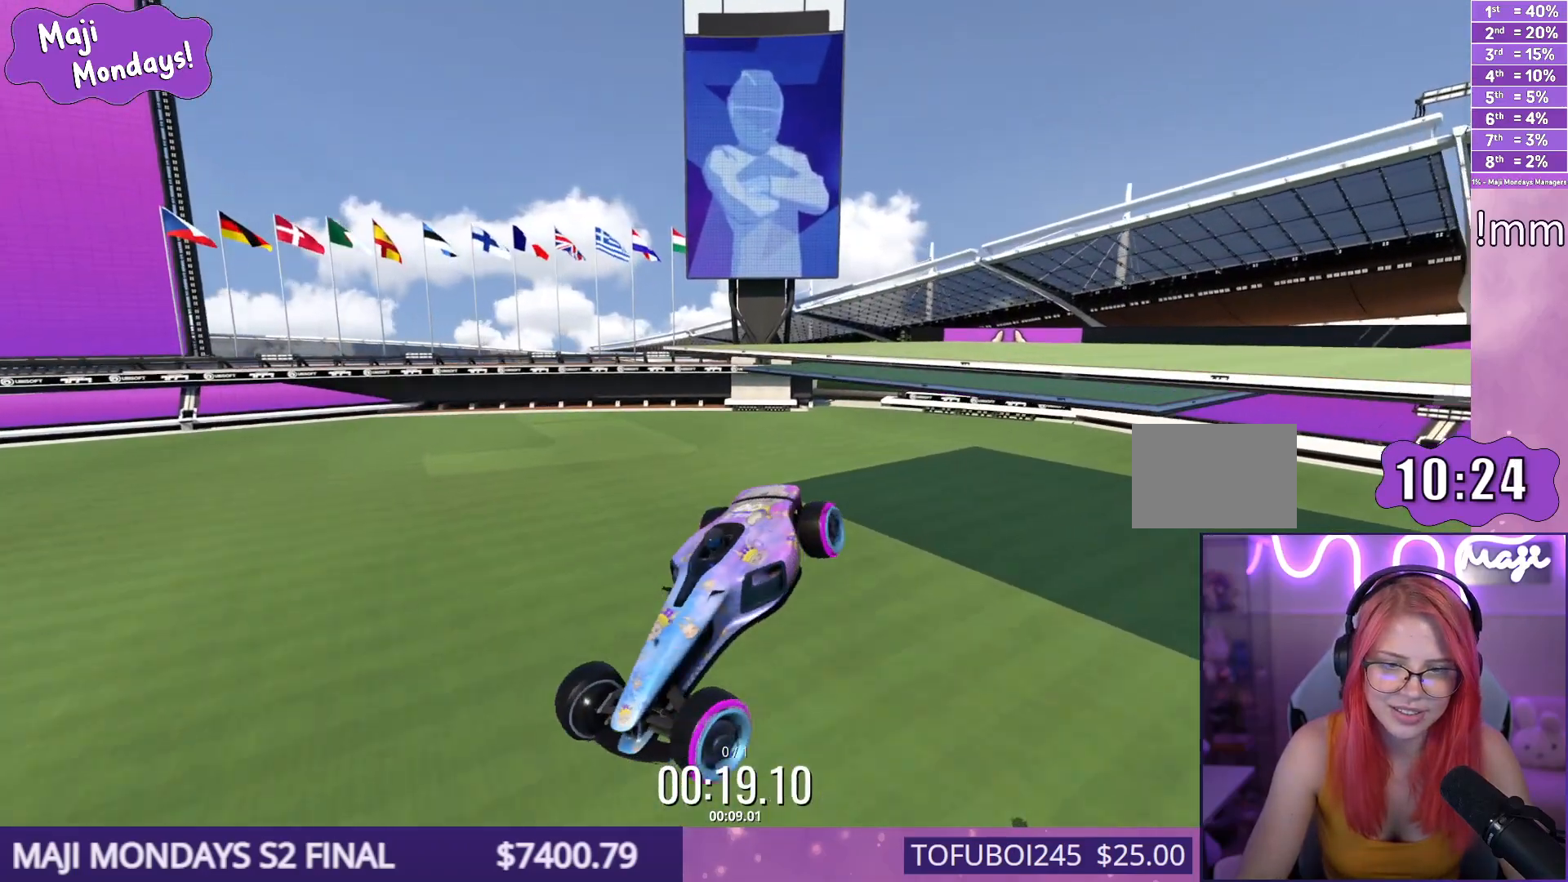
{"keys": ["up"], "events": [[133, "right", "up"], [200, "left", "down"], [467, "left", "up"], [483, "down", "up"]]}
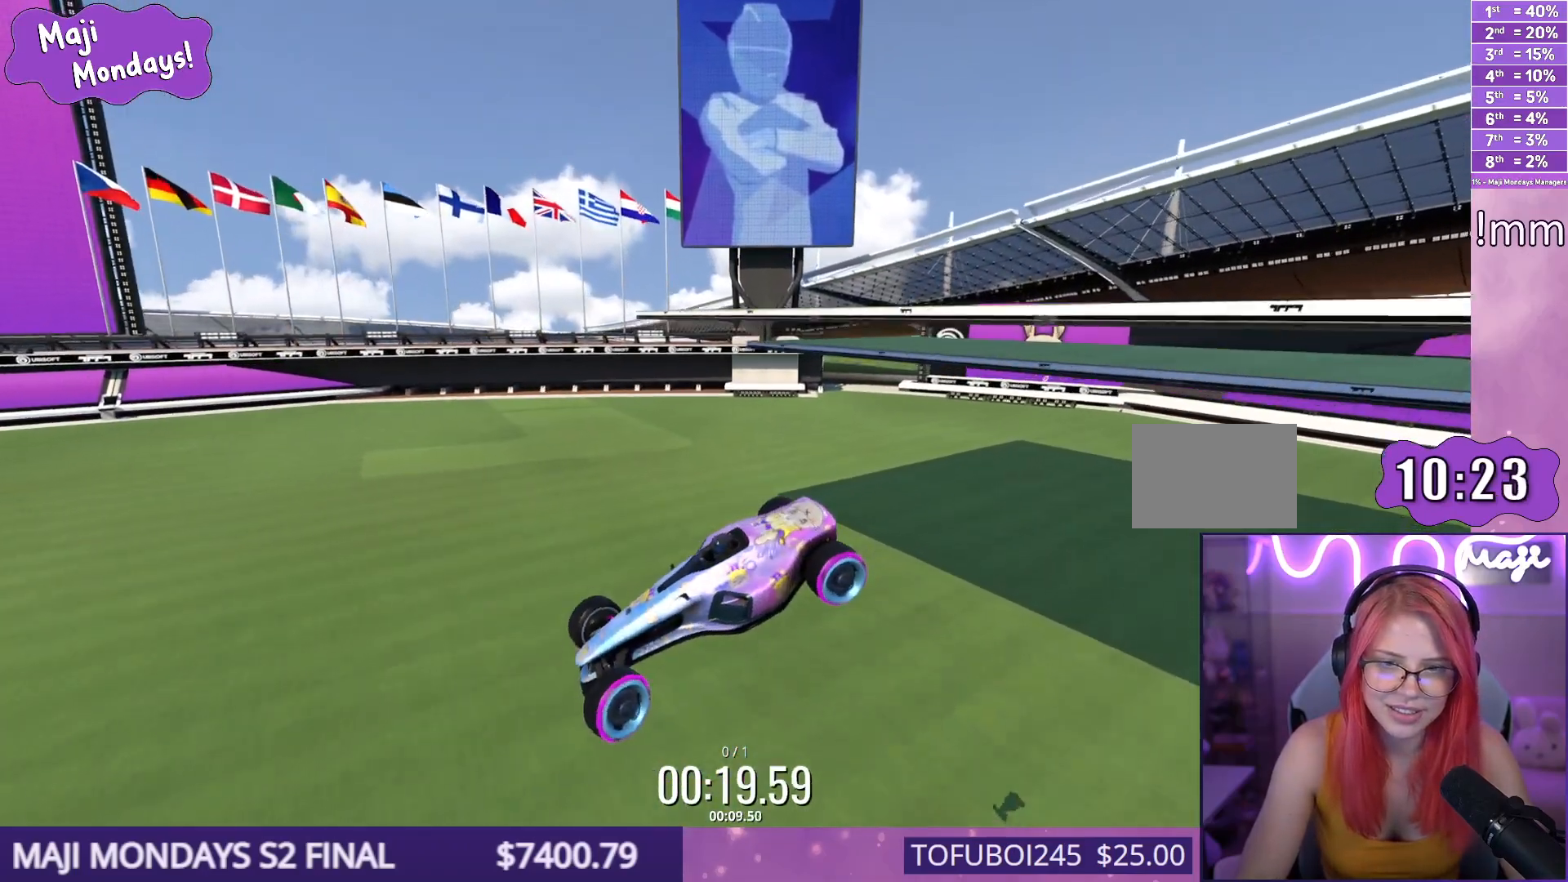
{"keys": ["left", "up"], "events": [[150, "left", "down"]]}
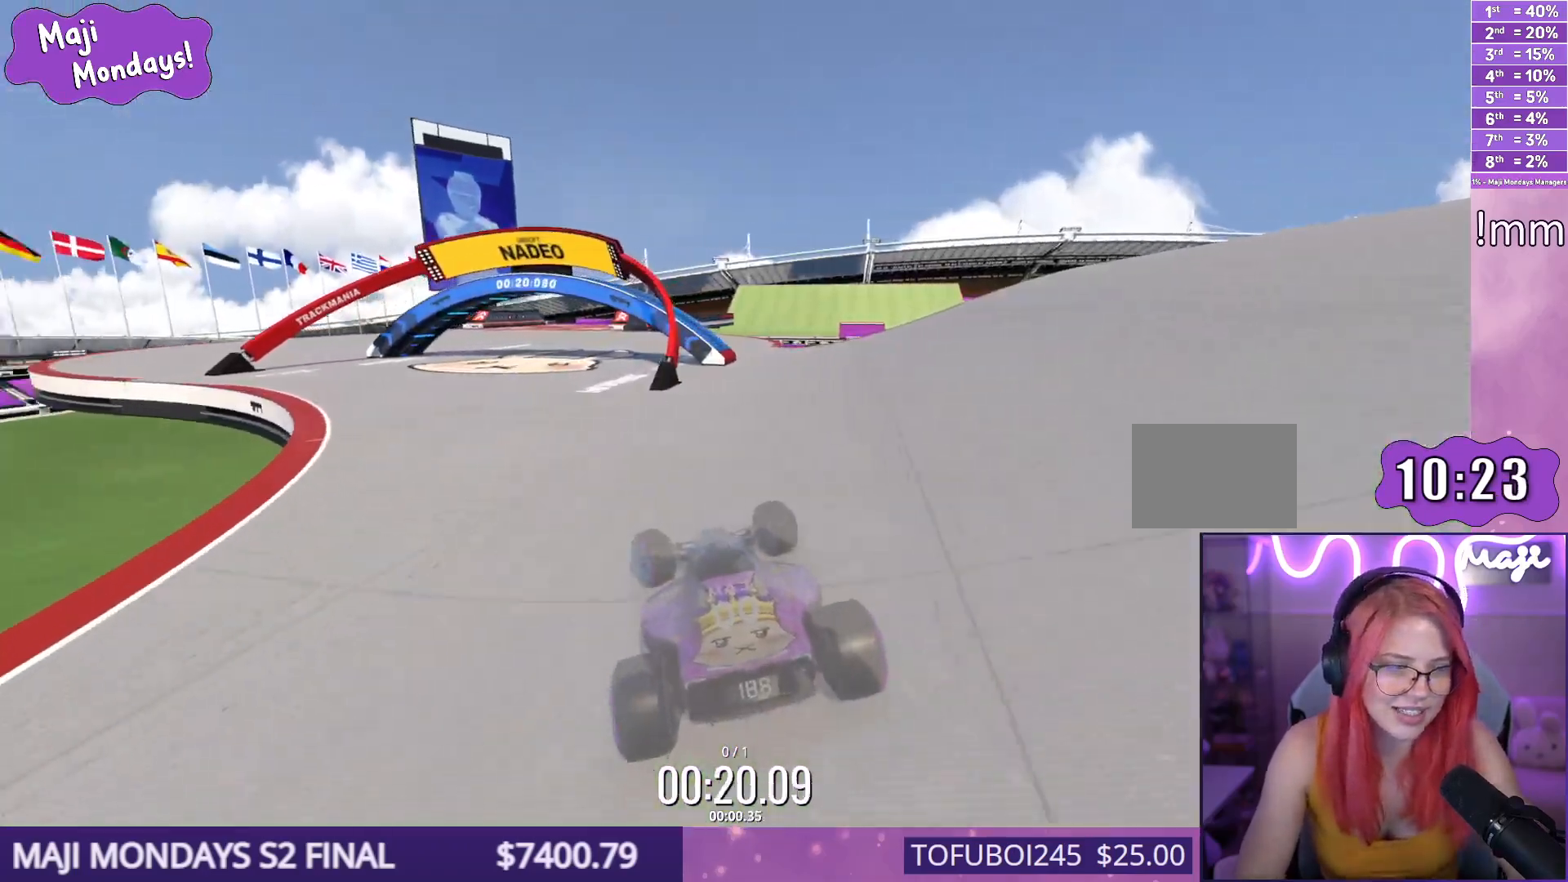
{"keys": ["right", "up"], "events": [[150, "left", "up"], [183, "right", "down"]]}
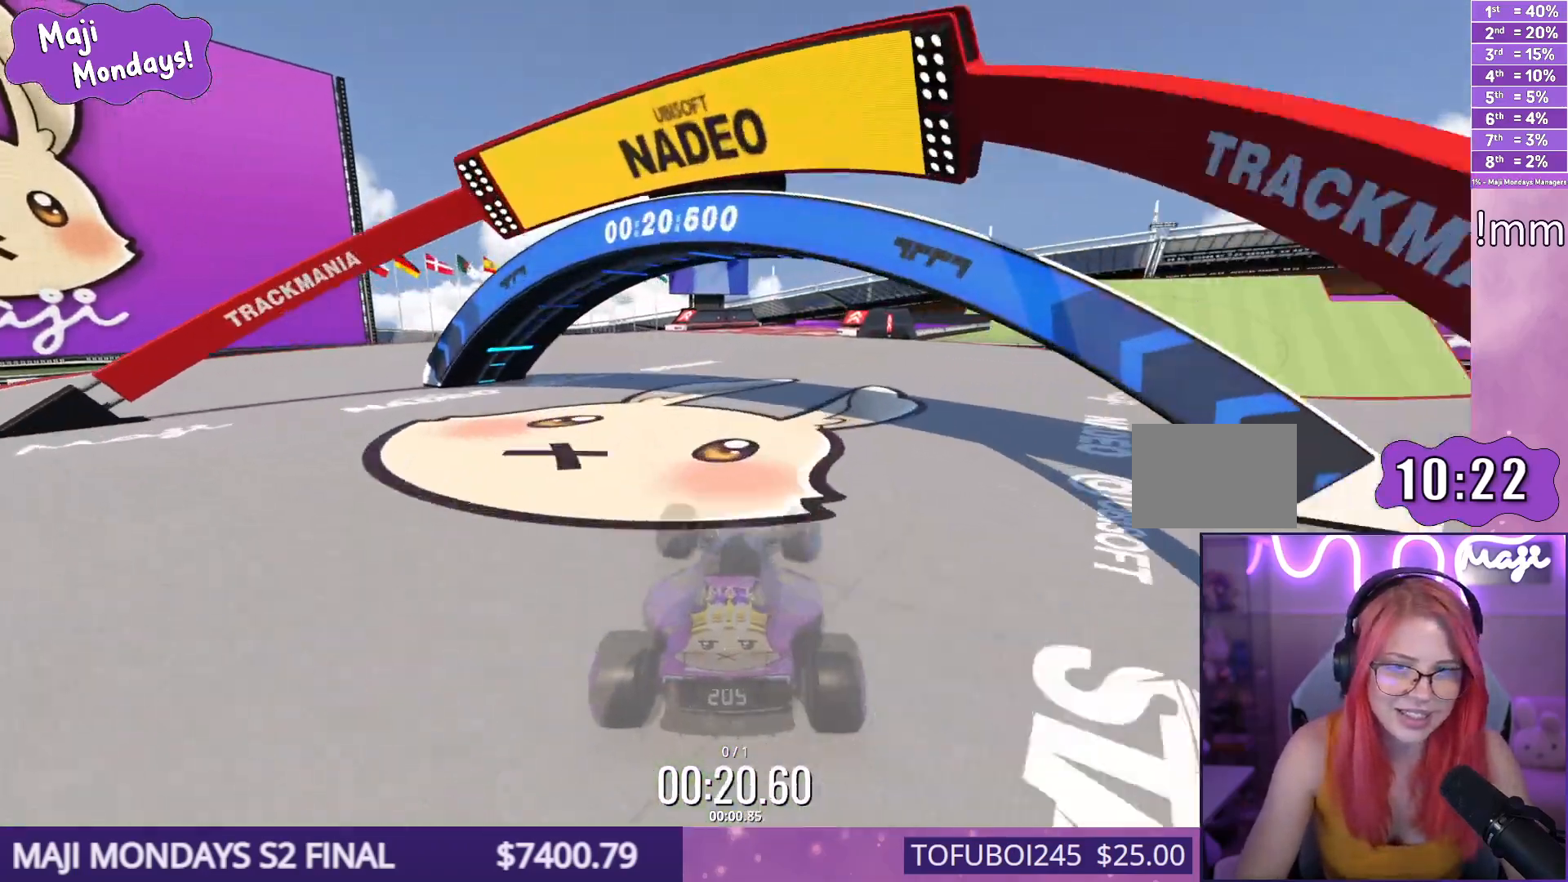
{"keys": ["left", "up"], "events": [[150, "left", "down"], [150, "right", "up"]]}
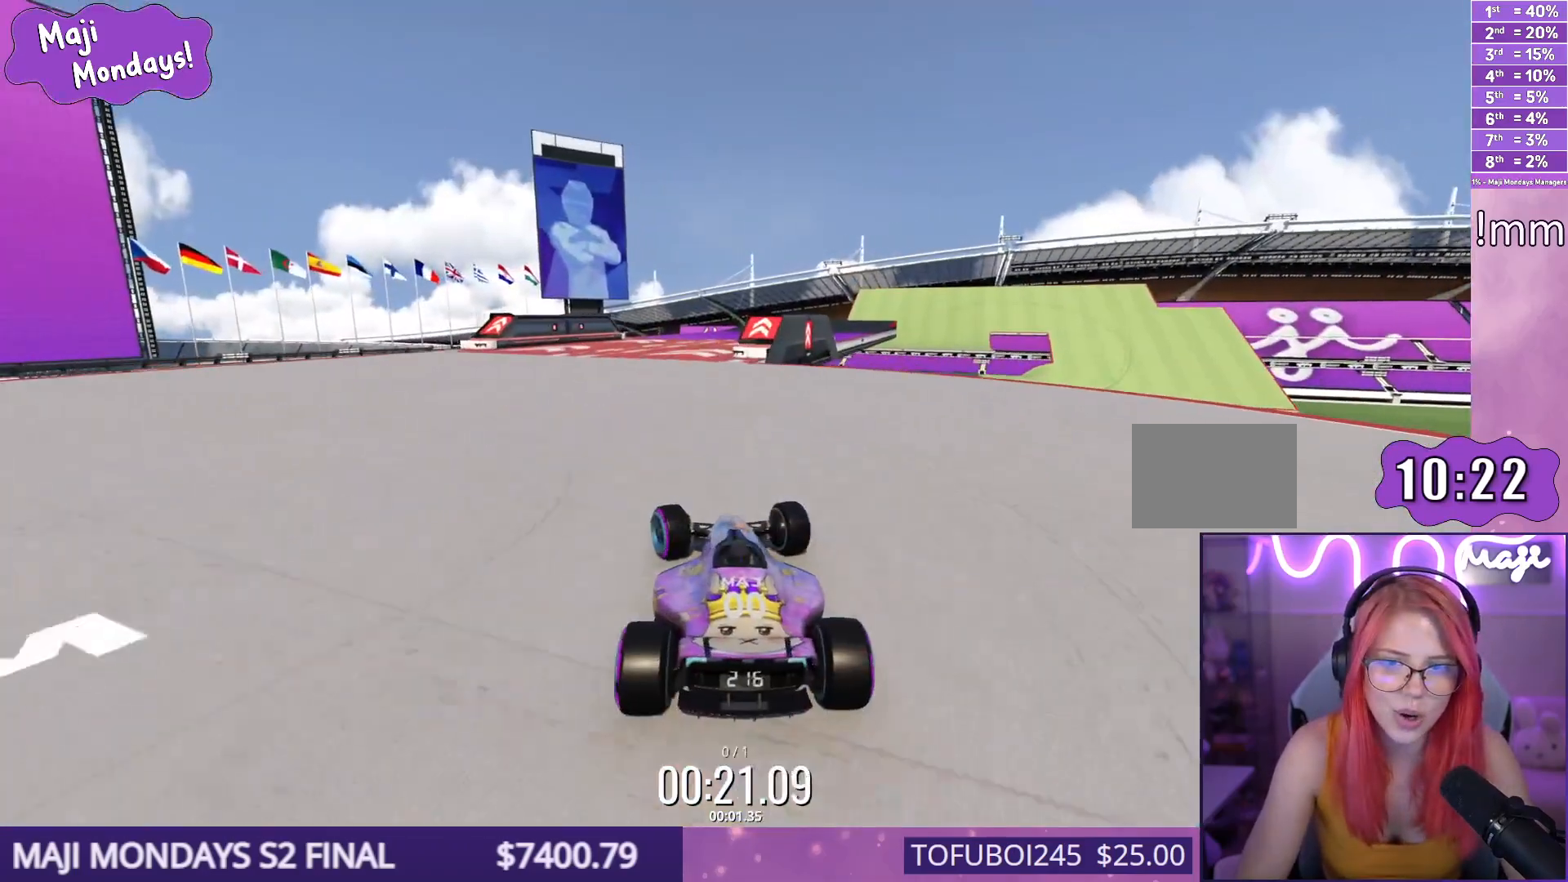
{"keys": ["up"], "events": [[33, "left", "up"], [150, "right", "down"], [450, "right", "up"]]}
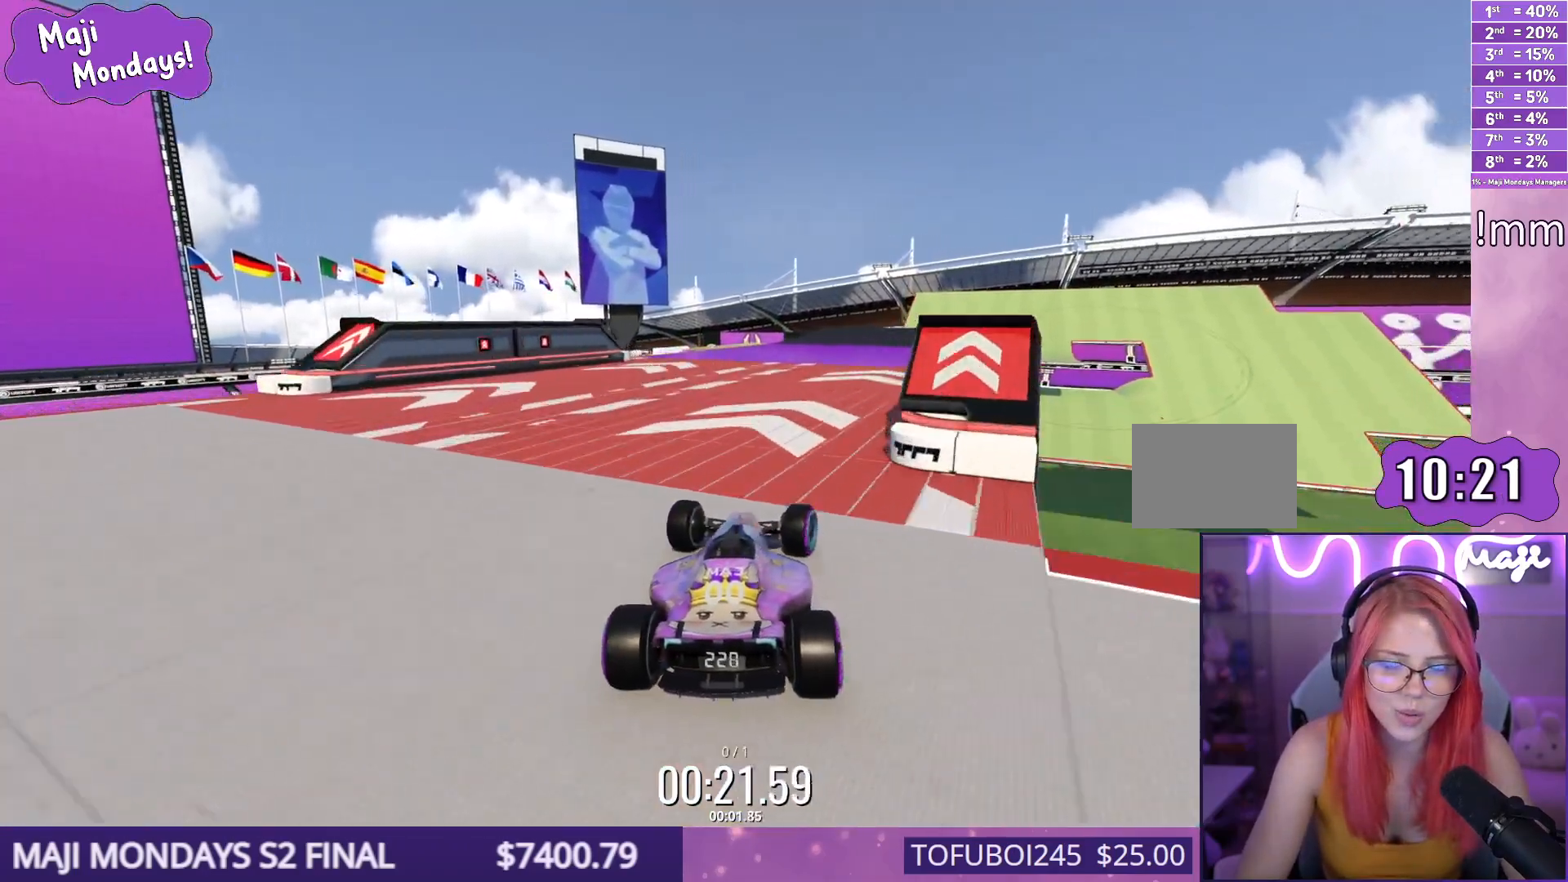
{"keys": ["right", "up"], "events": [[67, "right", "down"], [200, "right", "up"], [500, "right", "down"]]}
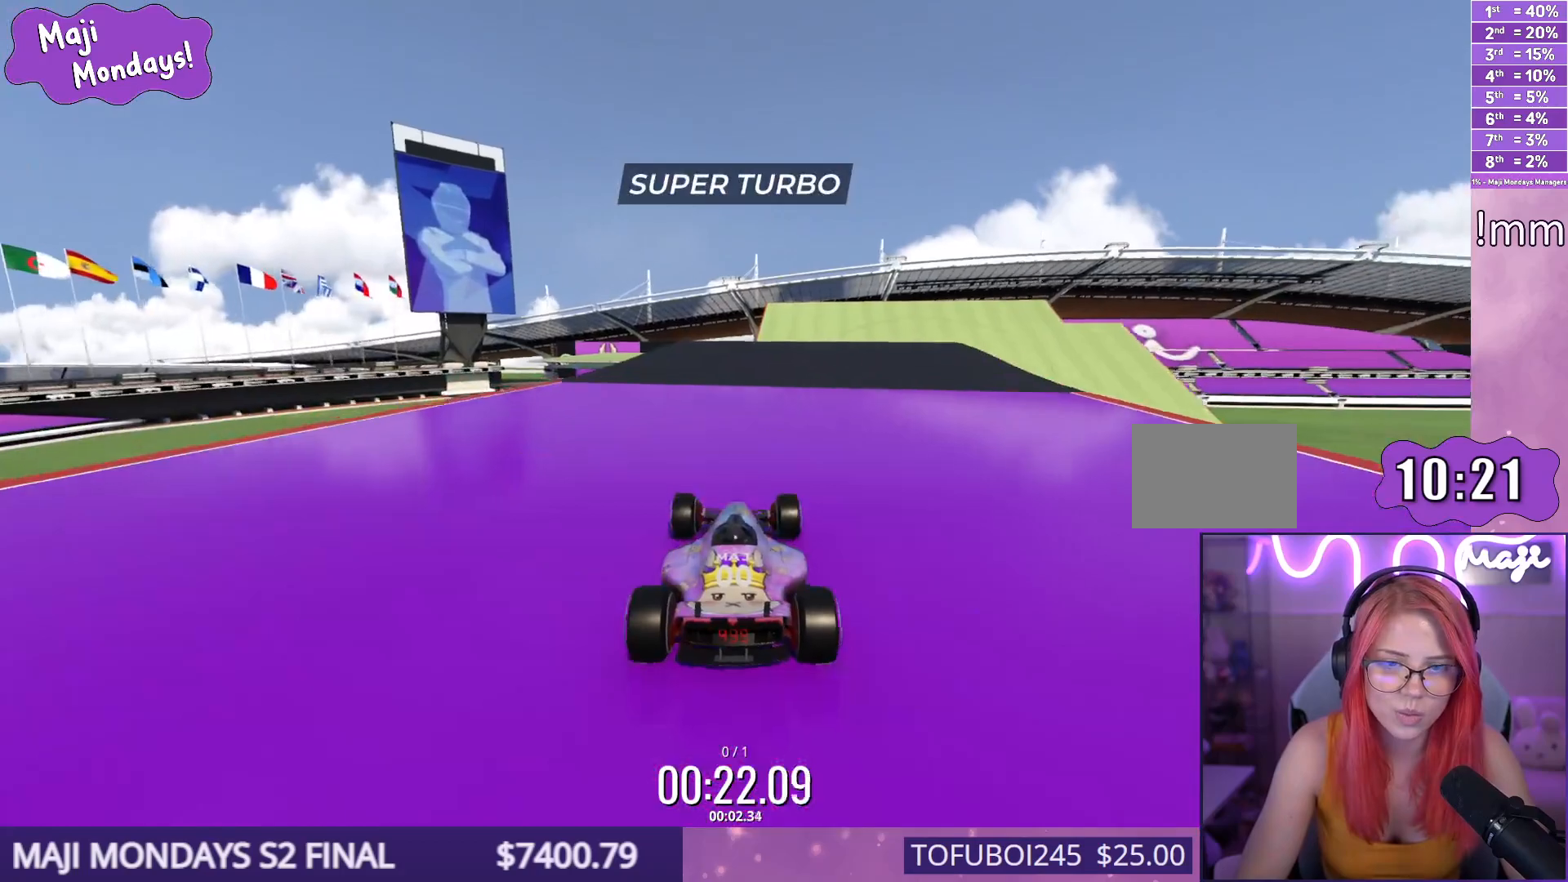
{"keys": ["right", "up"], "events": []}
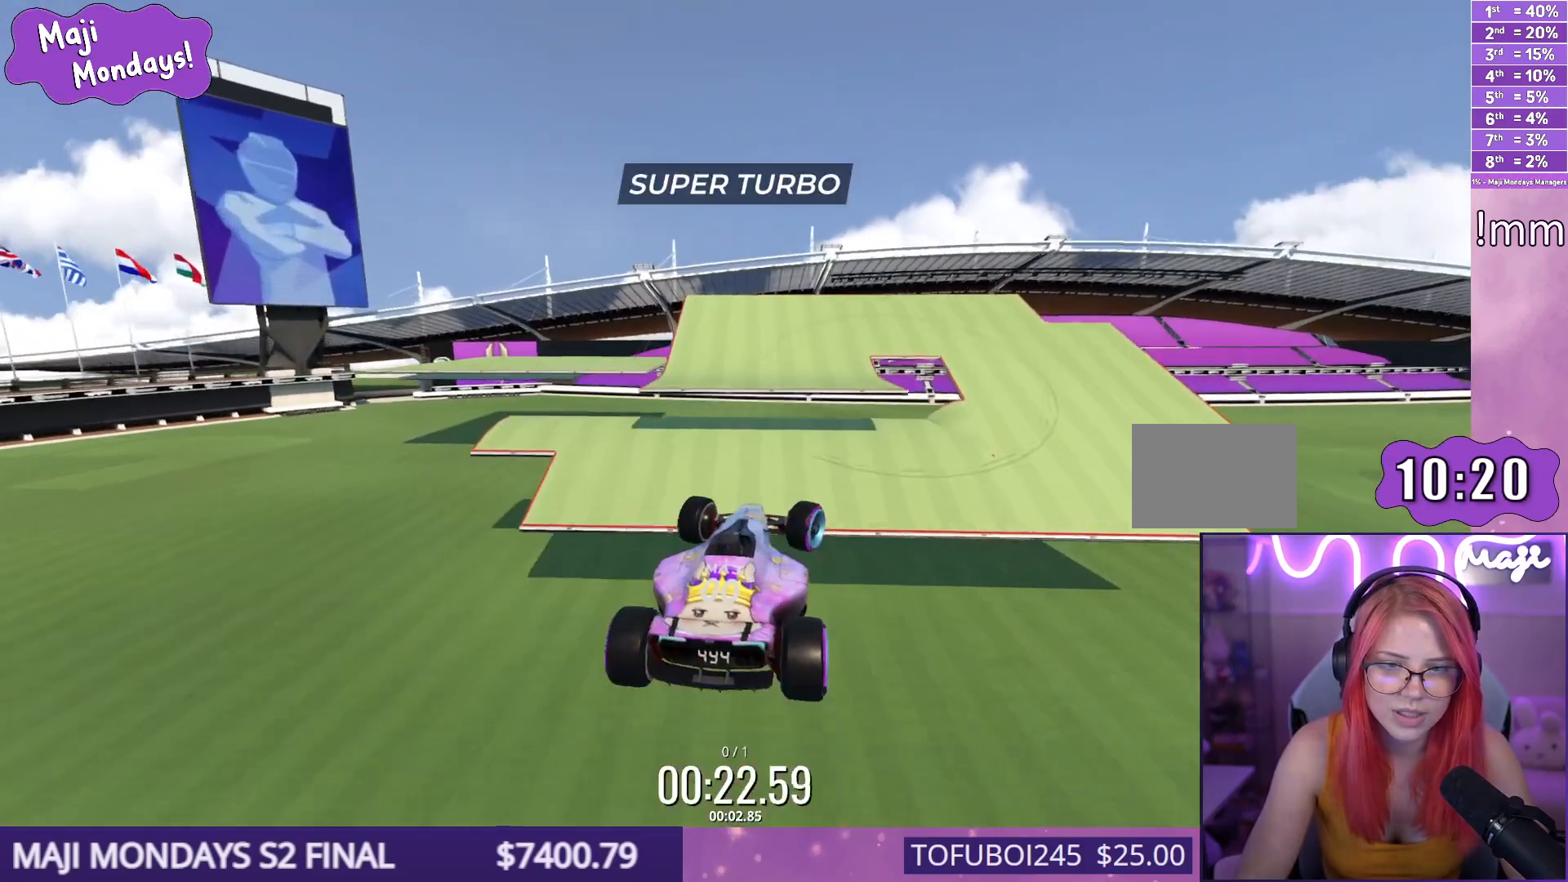
{"keys": ["right", "up"], "events": []}